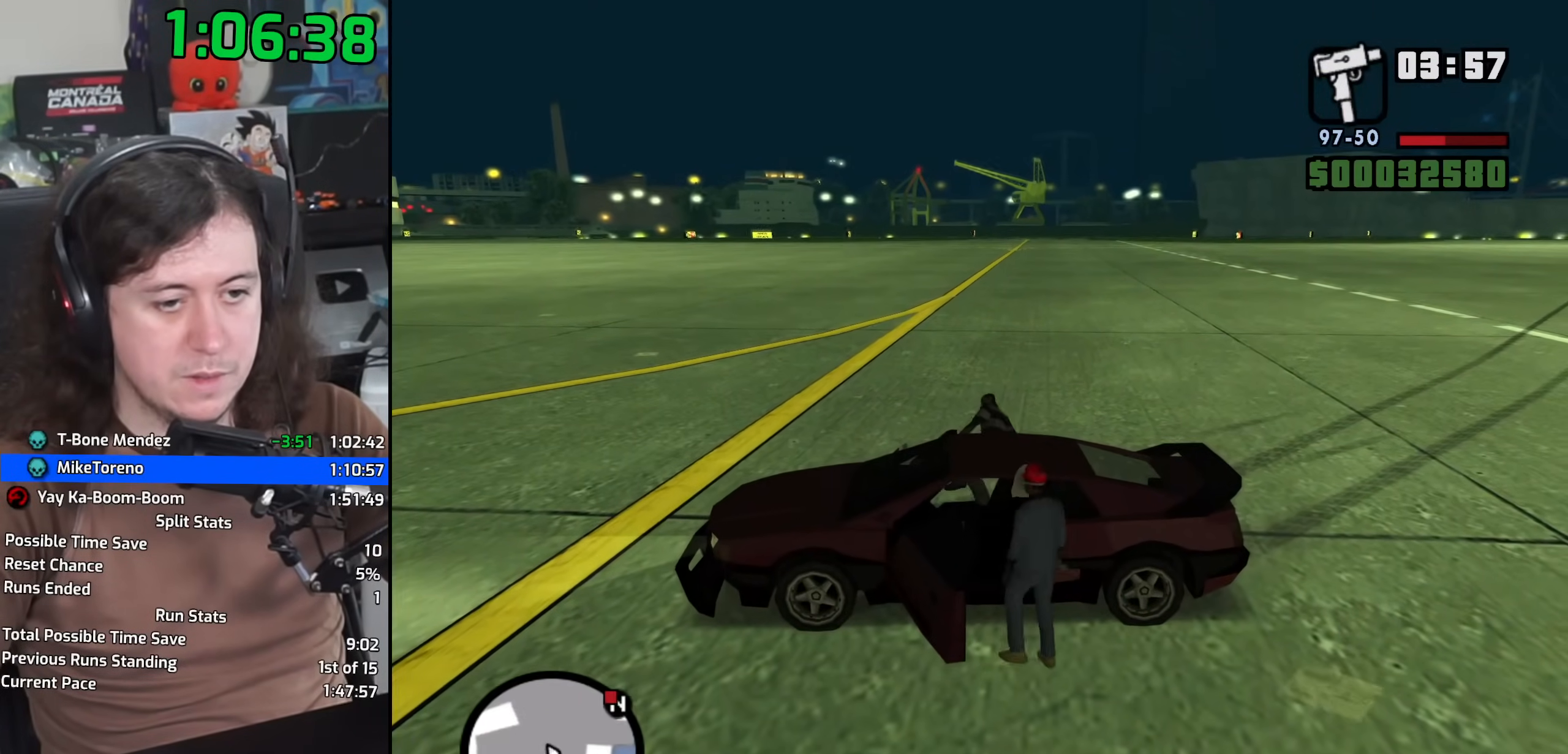
Gameplay with keyboard and mouse; each line is a JSON object with the keys and mouse buttons held at the frame after it. "events" lists presses ("down") and releases ("up") of "1", "2", "3", "4", "5", "6", "8", "a", "alt", "b", "c", "ctrl", "d", "down", "e", "escape", "f", "f1", "f2", "f3", "g", "h", "left", "n", "num2", "q", "r", "right", "s", "shift", "space", "t", "tab", "up", "v", "w", "x", "y", "z", "mouse_left", "mouse_wheel" and "mouse_right" between this image and that frame as [ms after this image, input, new state], when the widget could be followed in between. "mouse_left", "mouse_wheel", "mouse_right" = the "left", "wheel", "right" buttons of the "mouse" list. No other keys are recorded. "wheel" means that the mouse wheel is clicked or scrolled. Mouse movement is not recorded.
{"keys": [], "mouse": [], "events": [[100, "shift", "up"]]}
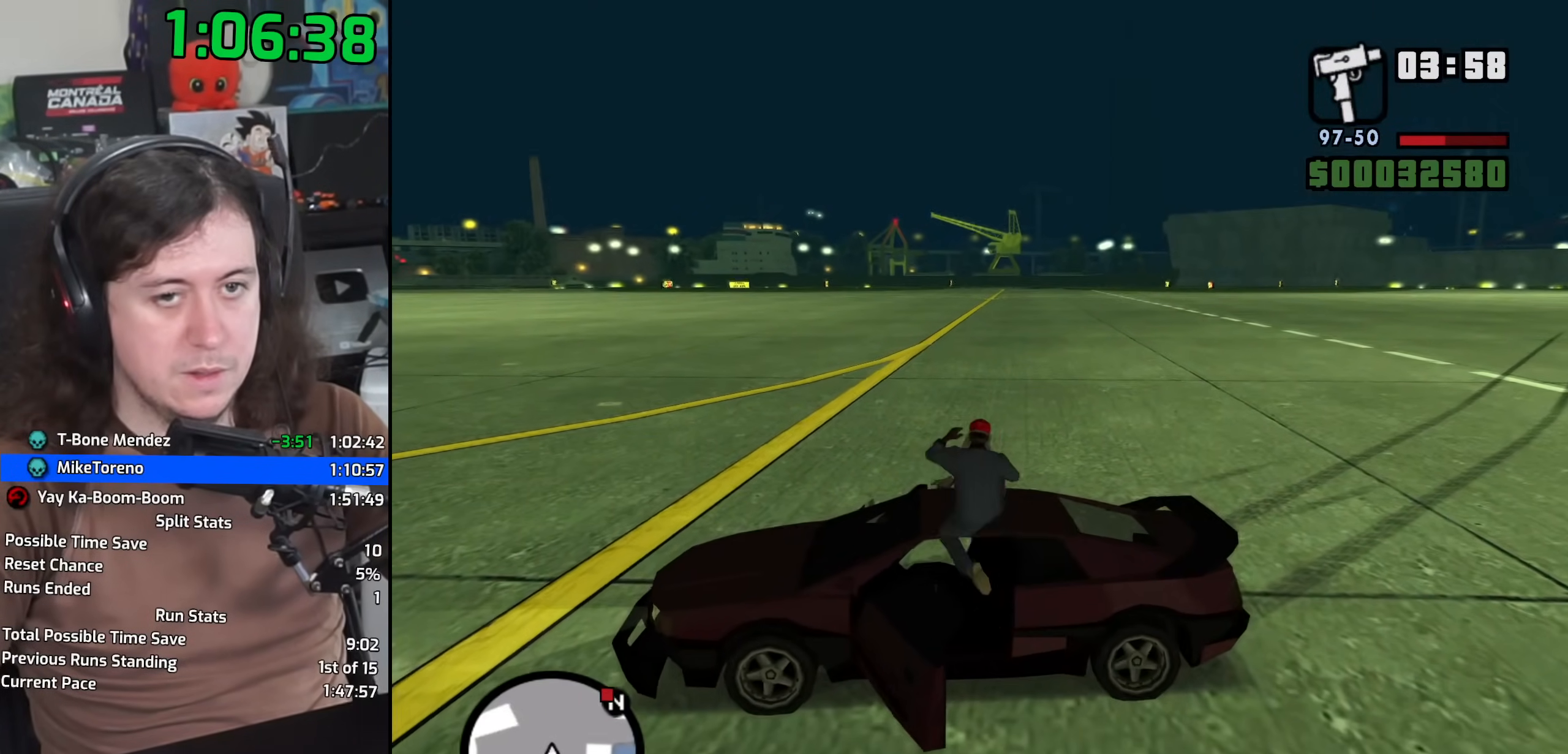
{"keys": [], "mouse": [], "events": [[17, "mouse_wheel", "down"], [167, "mouse_wheel", "up"]]}
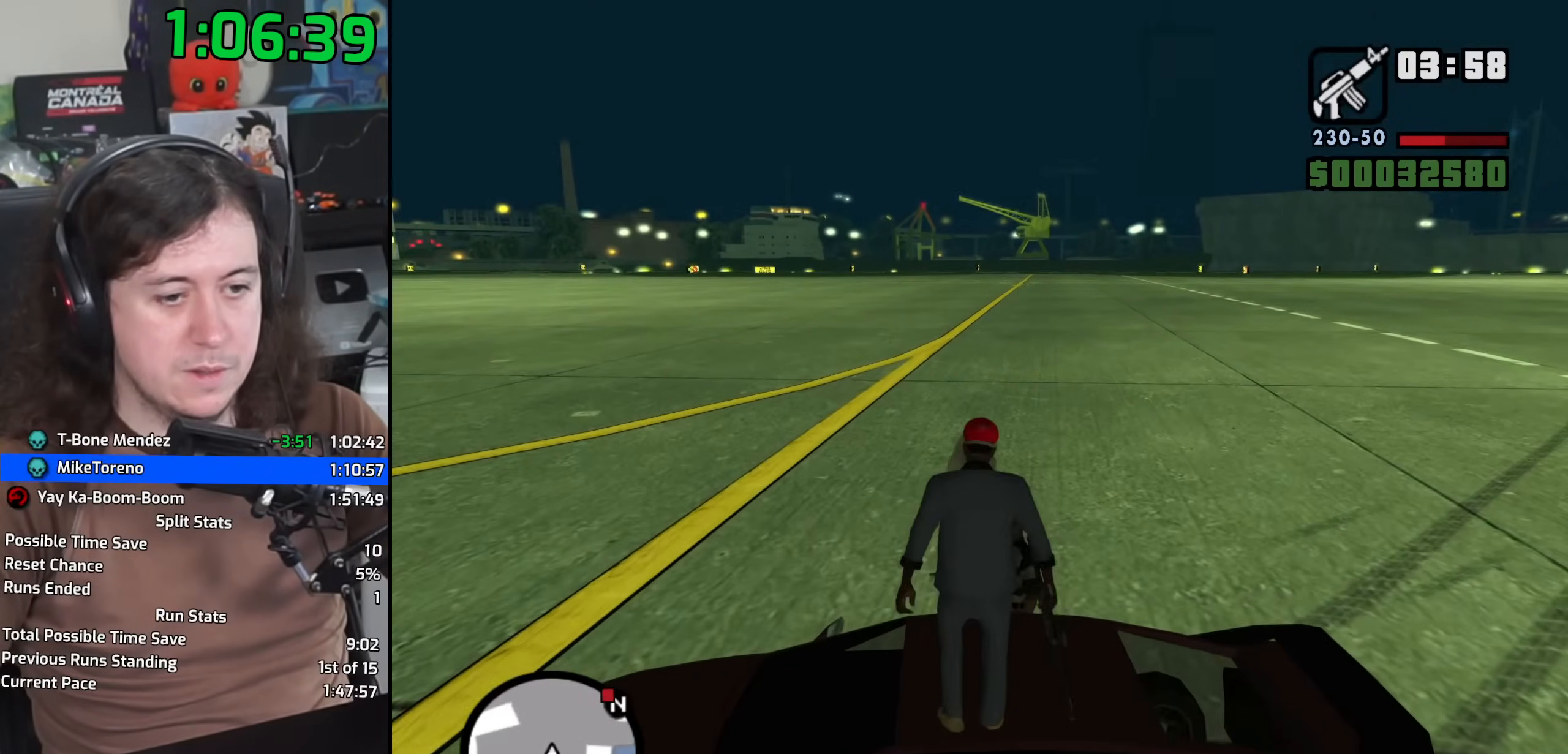
{"keys": [], "mouse": [], "events": [[50, "w", "down"], [200, "w", "up"], [367, "w", "down"], [483, "w", "up"]]}
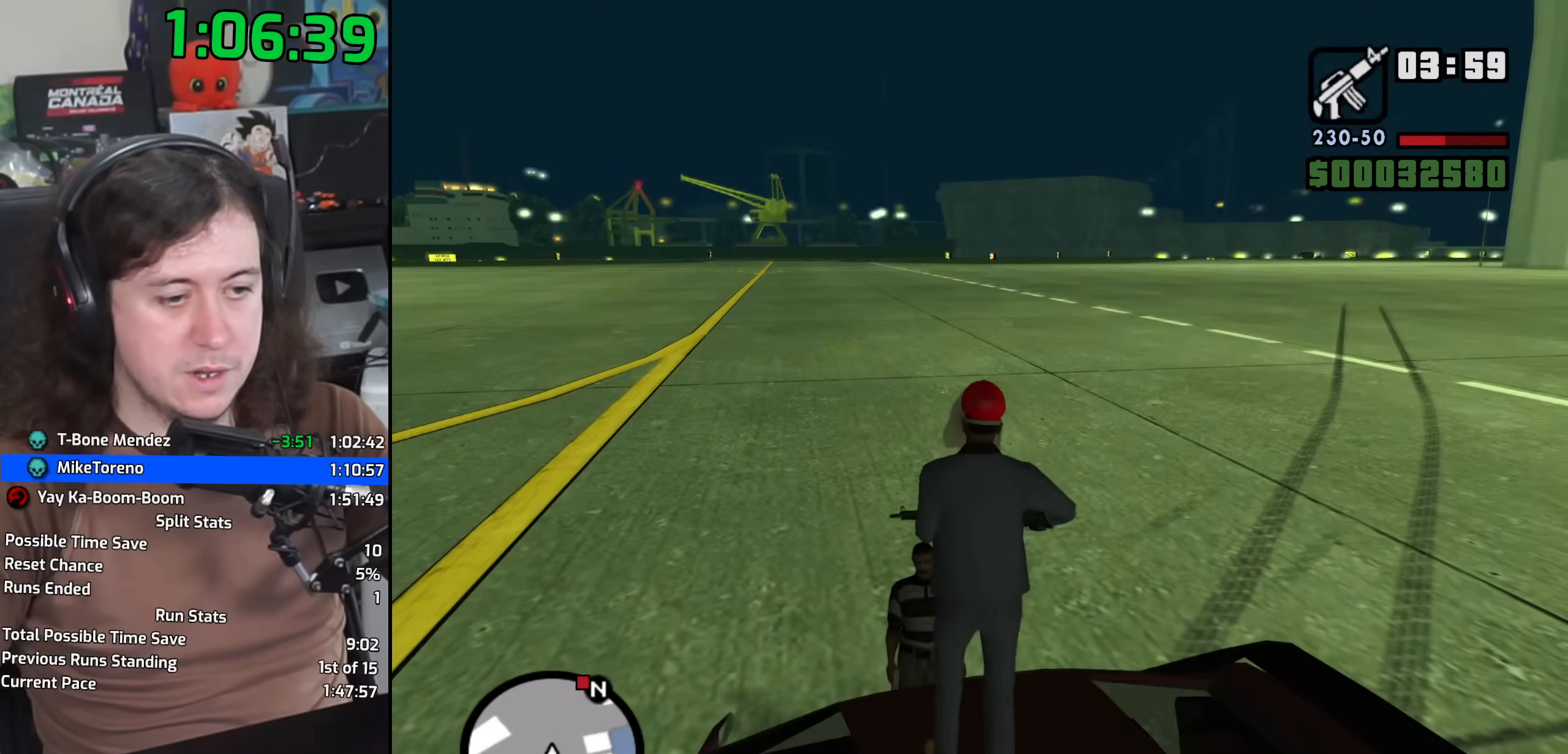
{"keys": [], "mouse": [], "events": [[317, "c", "down"], [383, "c", "up"]]}
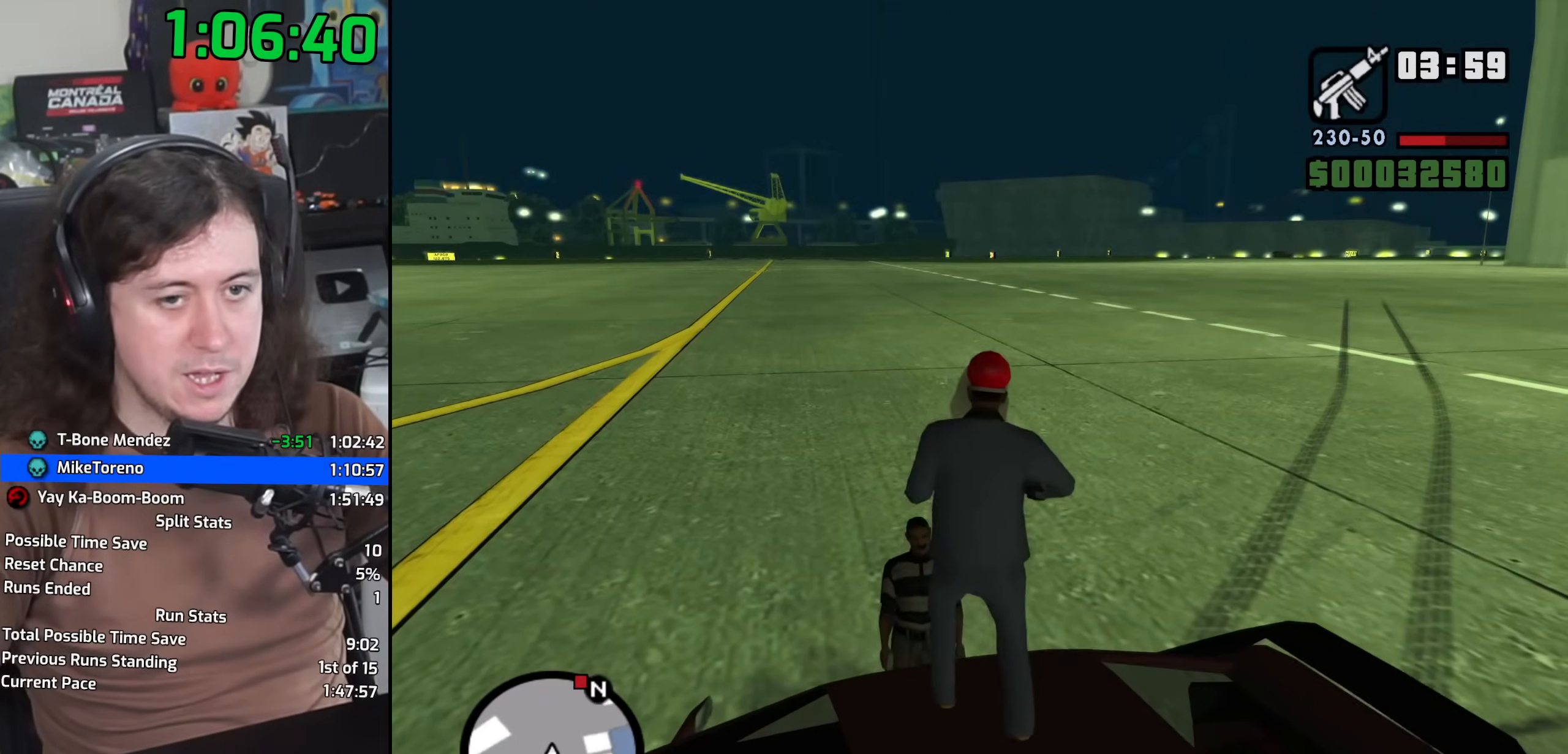
{"keys": [], "mouse": [], "events": []}
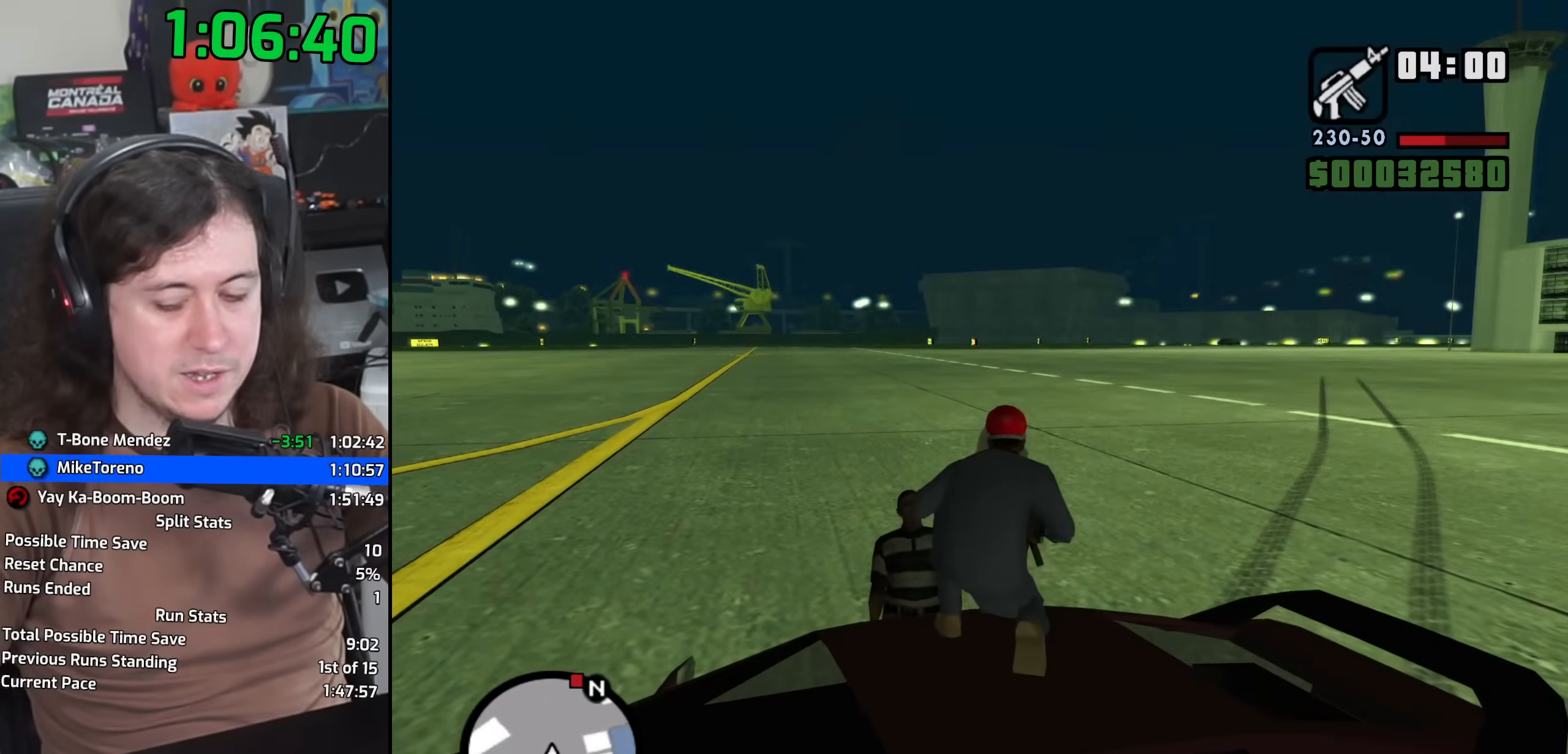
{"keys": [], "mouse": [], "events": []}
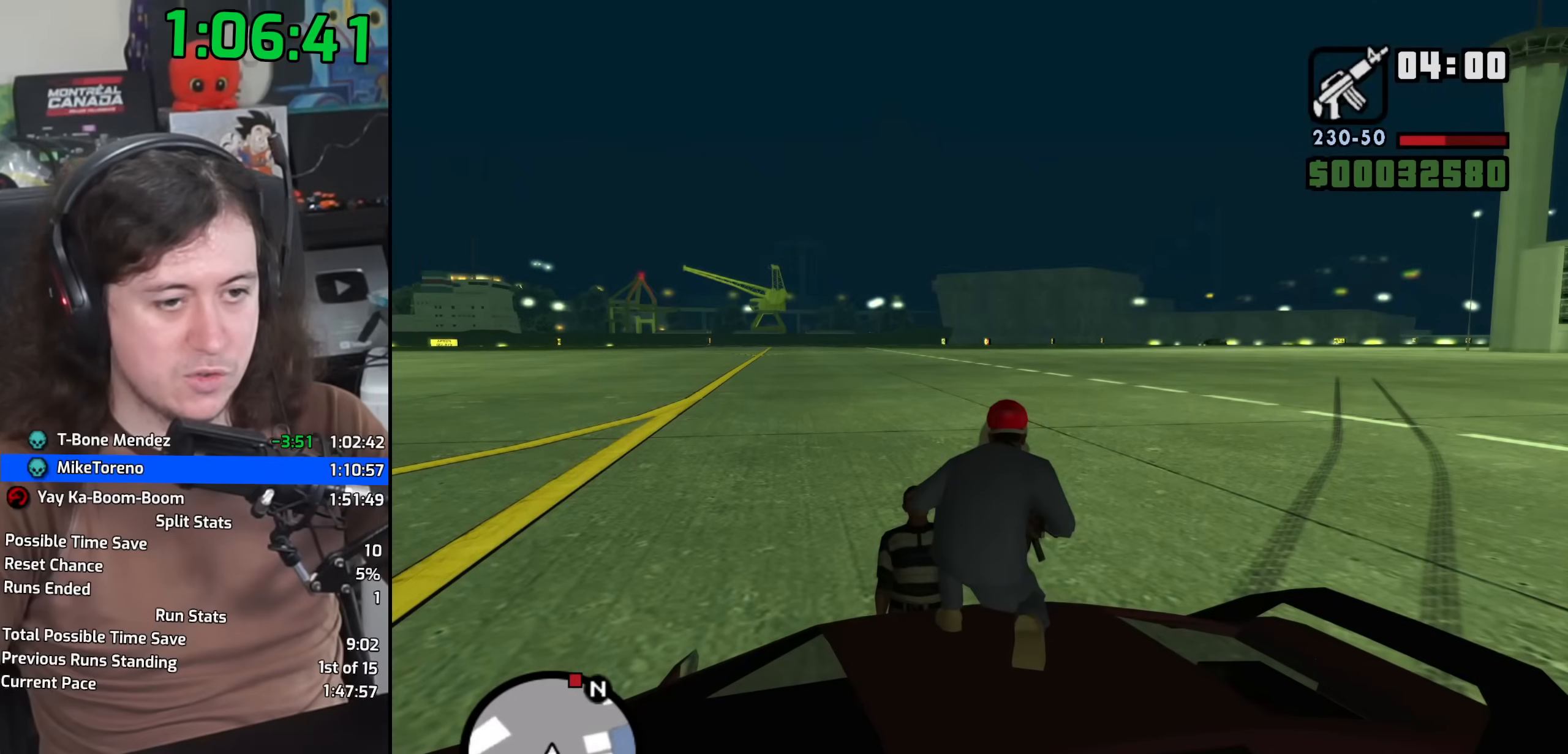
{"keys": [], "mouse": [], "events": []}
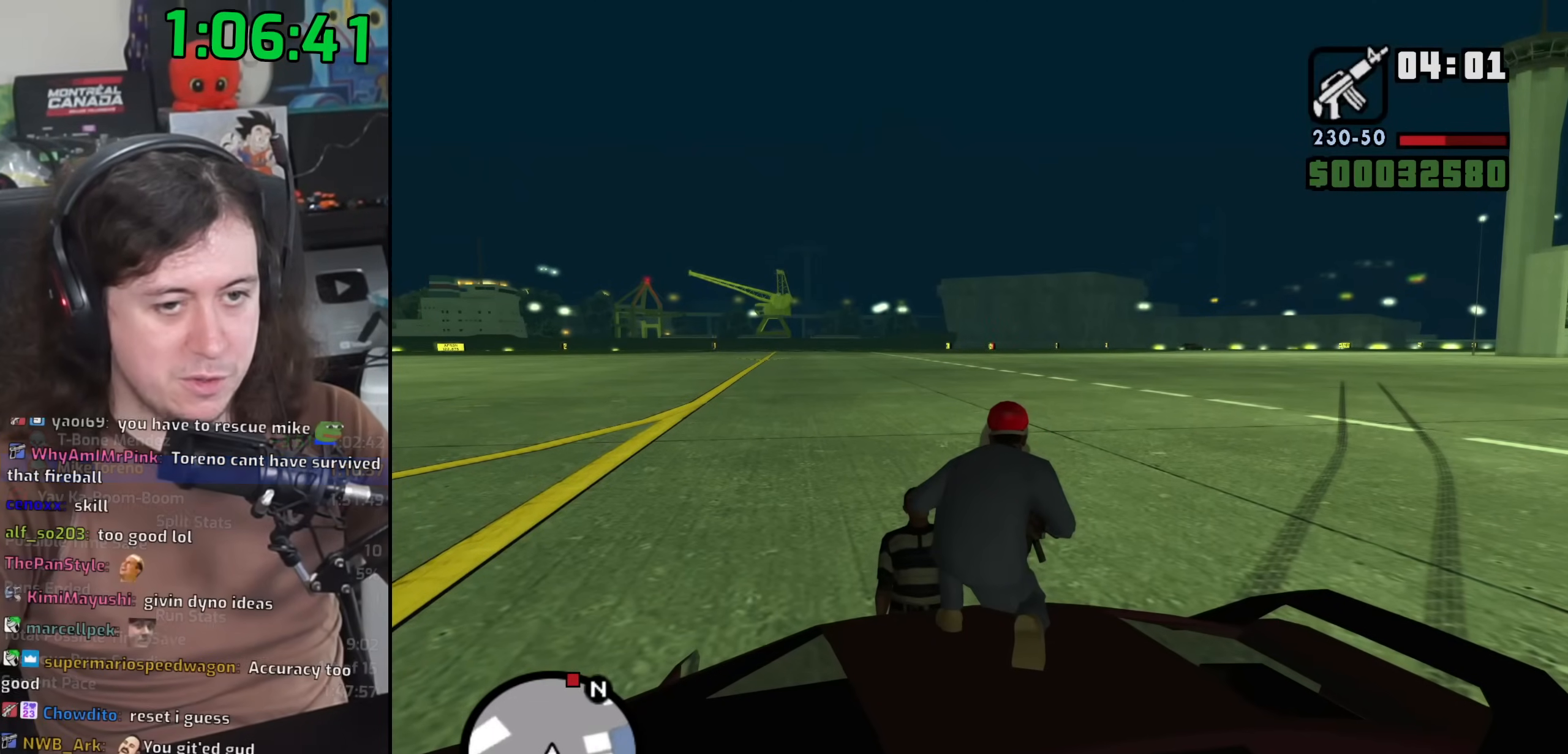
{"keys": [], "mouse": [], "events": []}
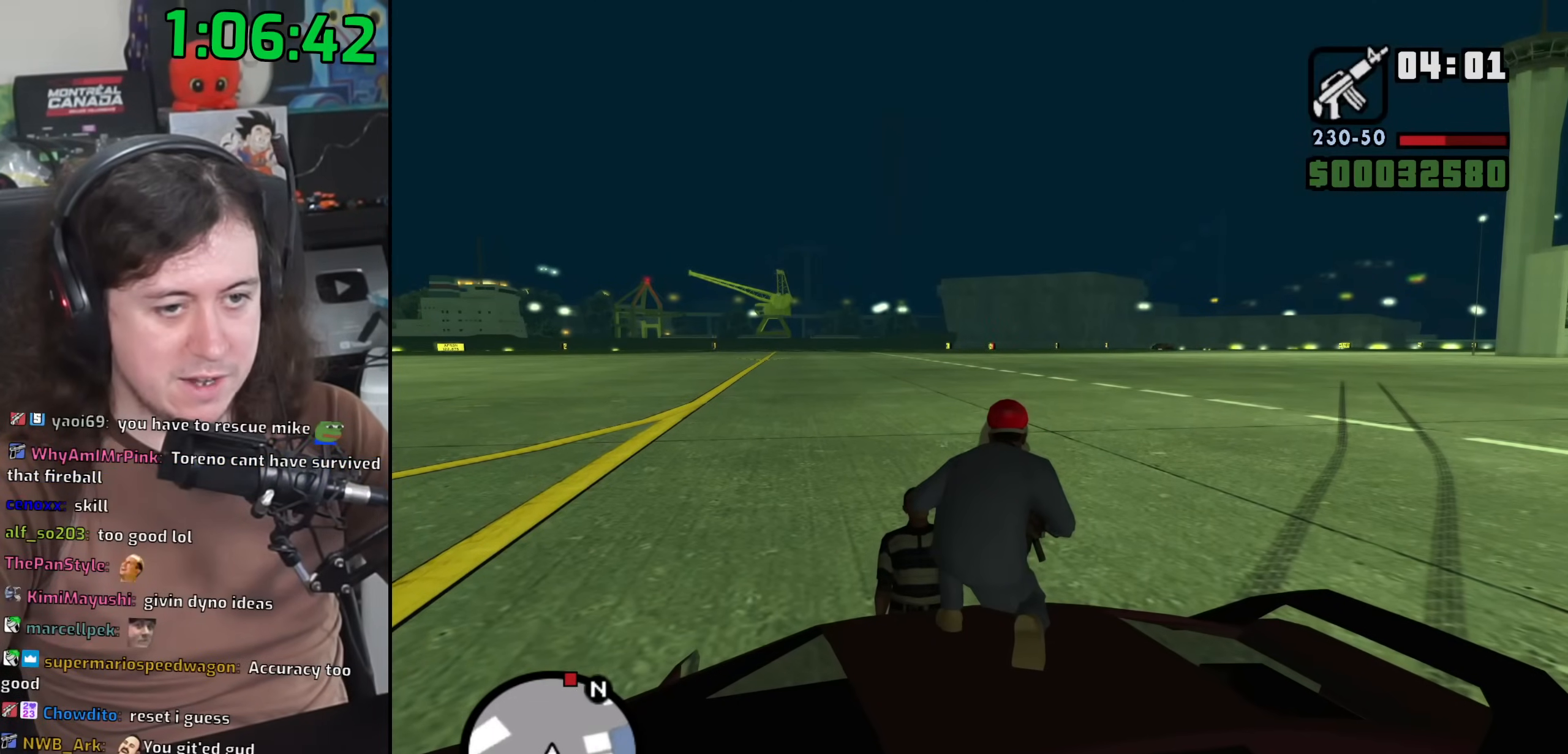
{"keys": [], "mouse": [], "events": []}
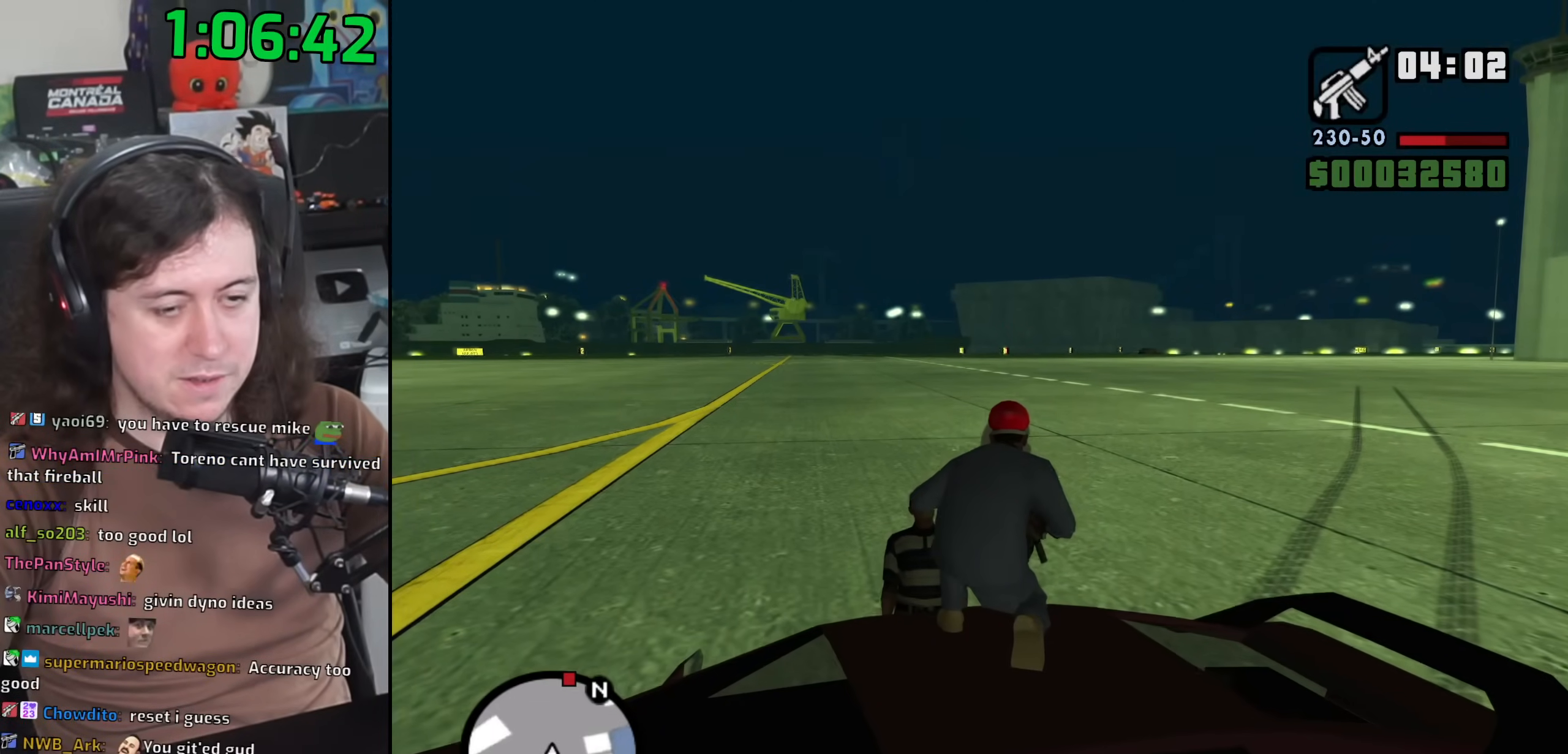
{"keys": [], "mouse": [], "events": []}
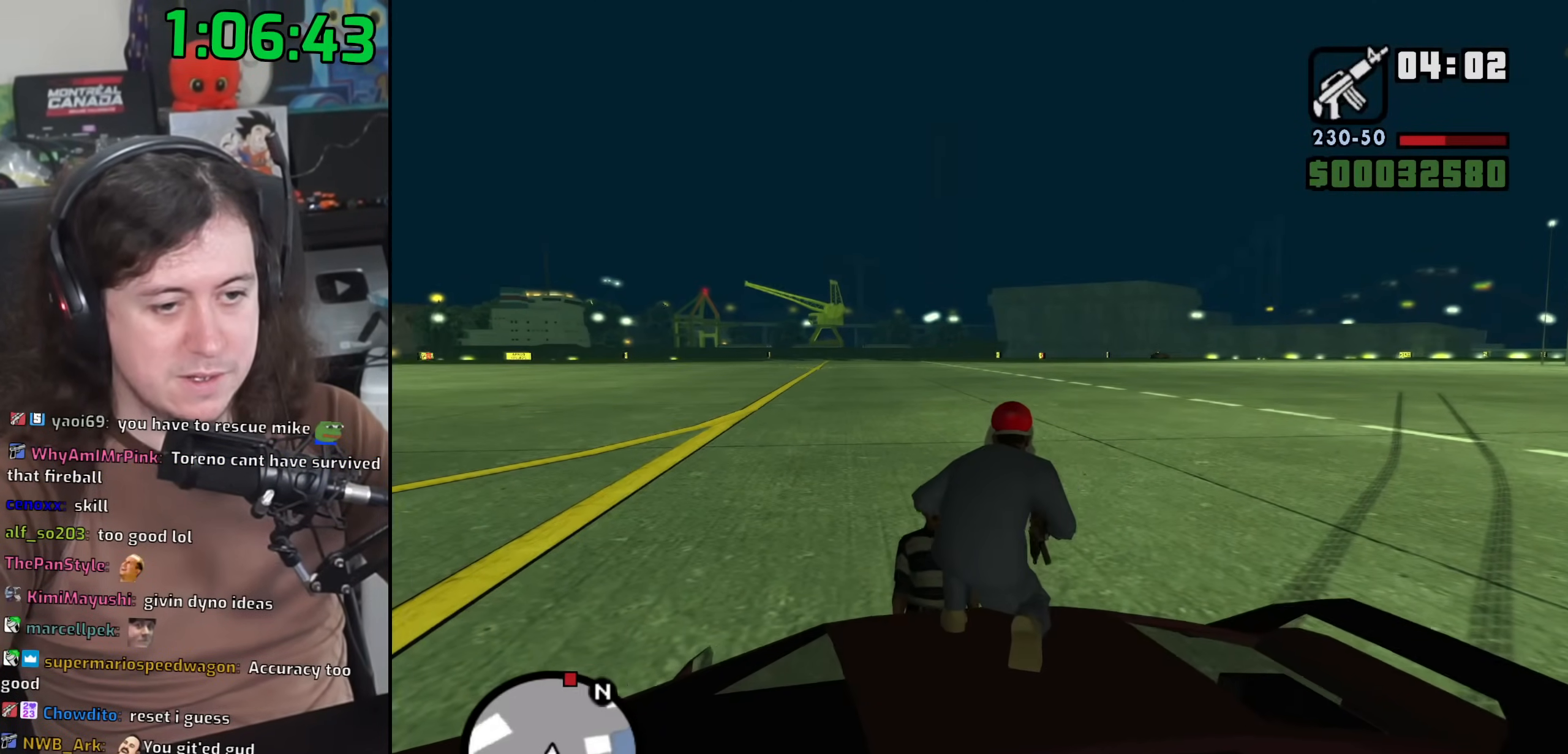
{"keys": [], "mouse": [], "events": []}
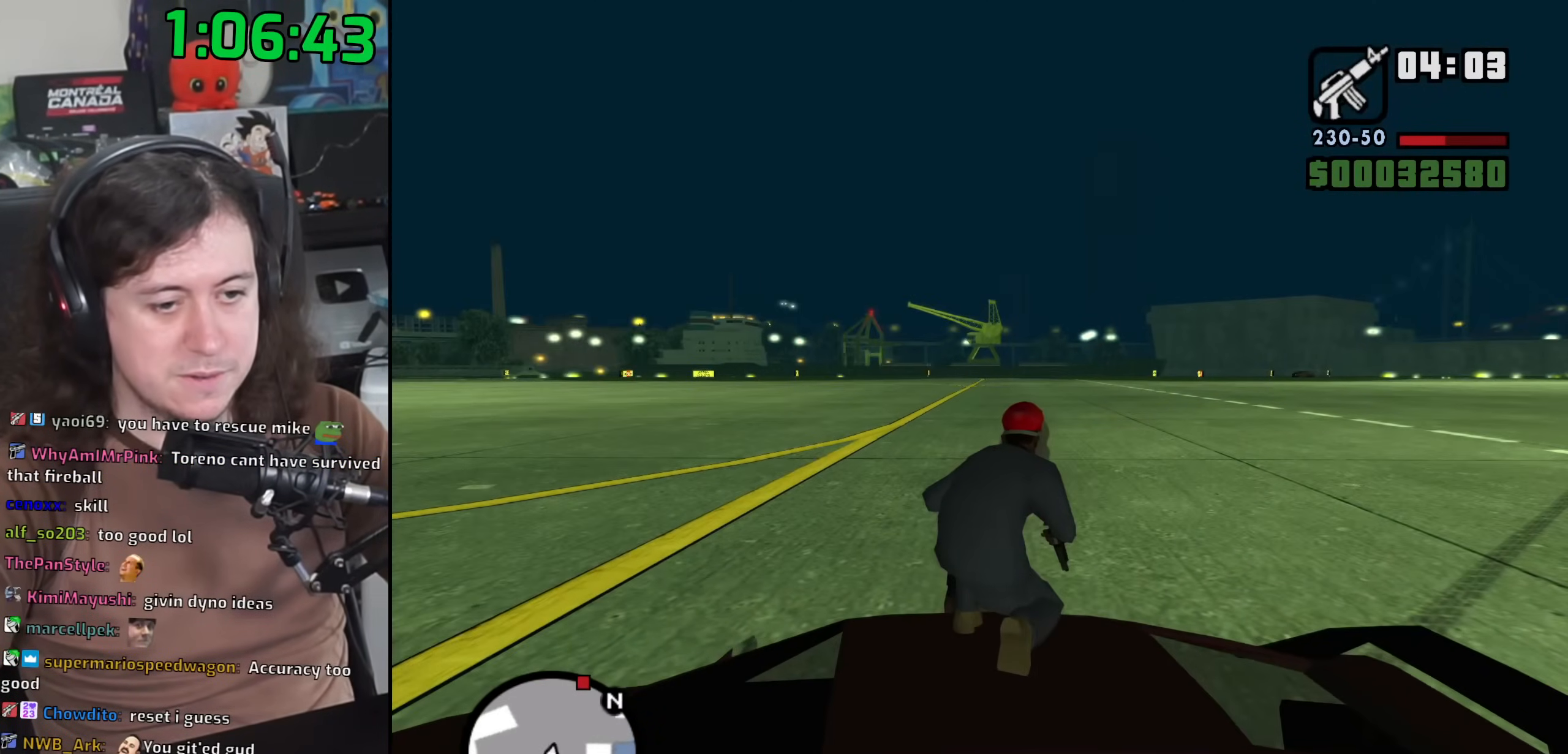
{"keys": [], "mouse": ["right"], "events": [[100, "mouse_right", "down"]]}
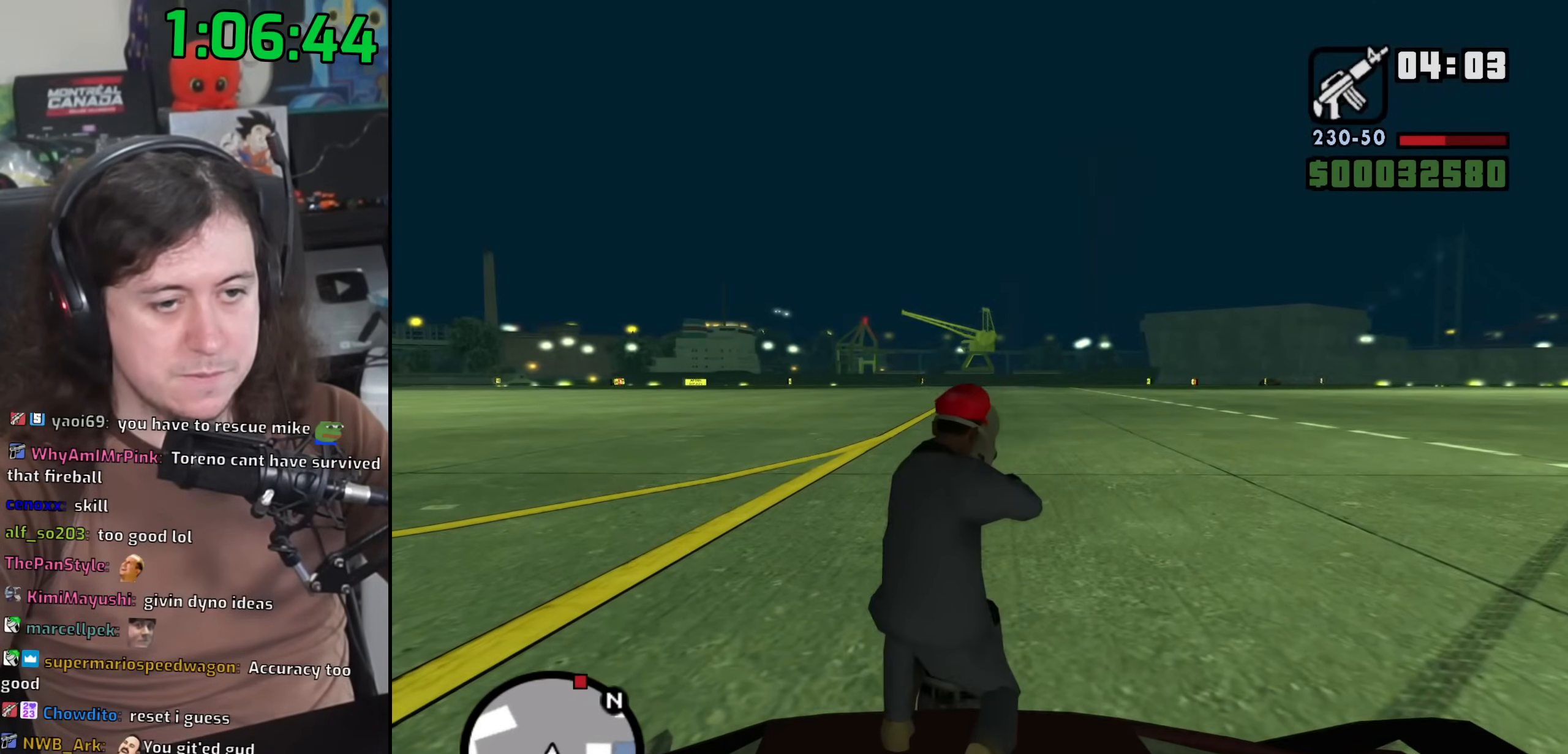
{"keys": [], "mouse": ["right"], "events": []}
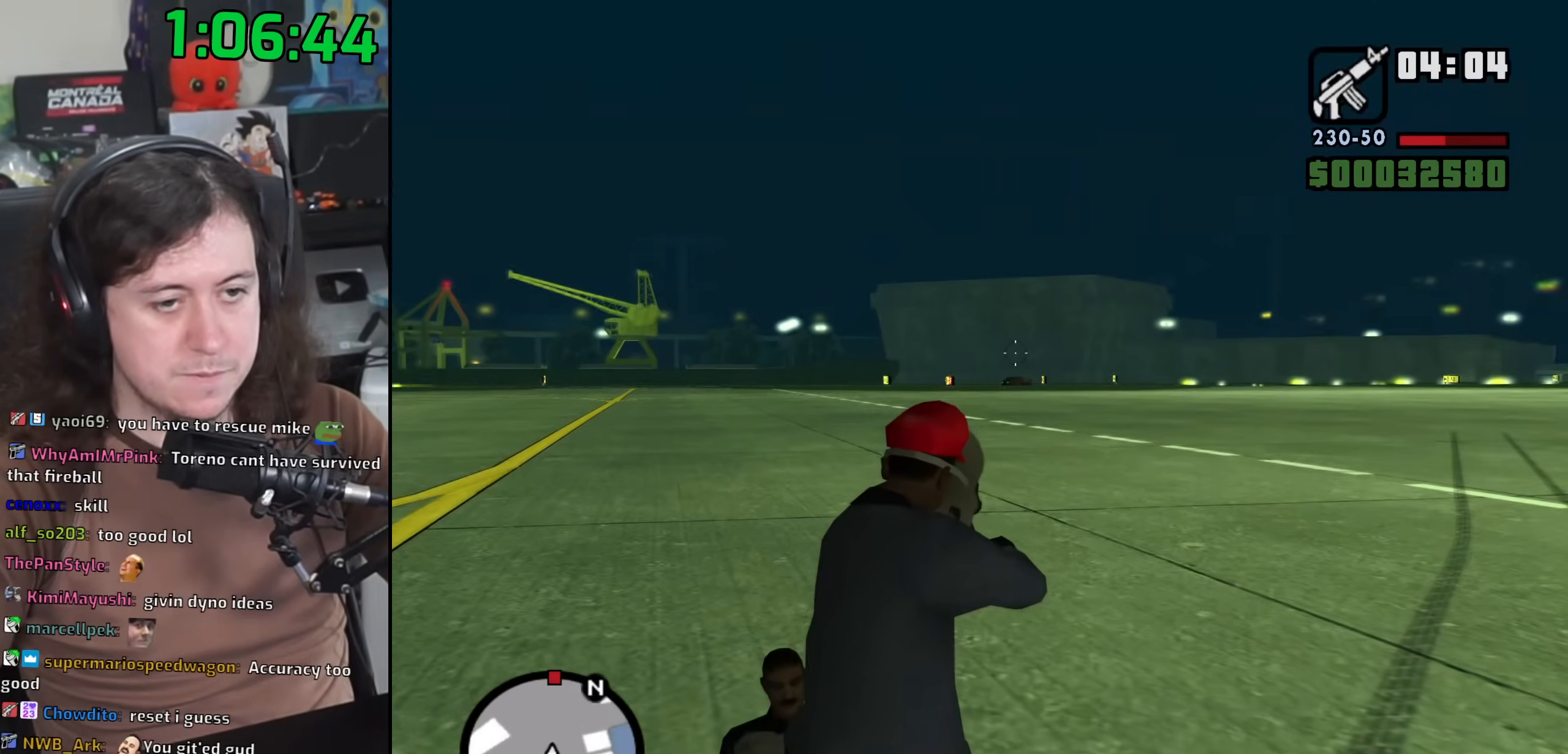
{"keys": [], "mouse": ["right"], "events": []}
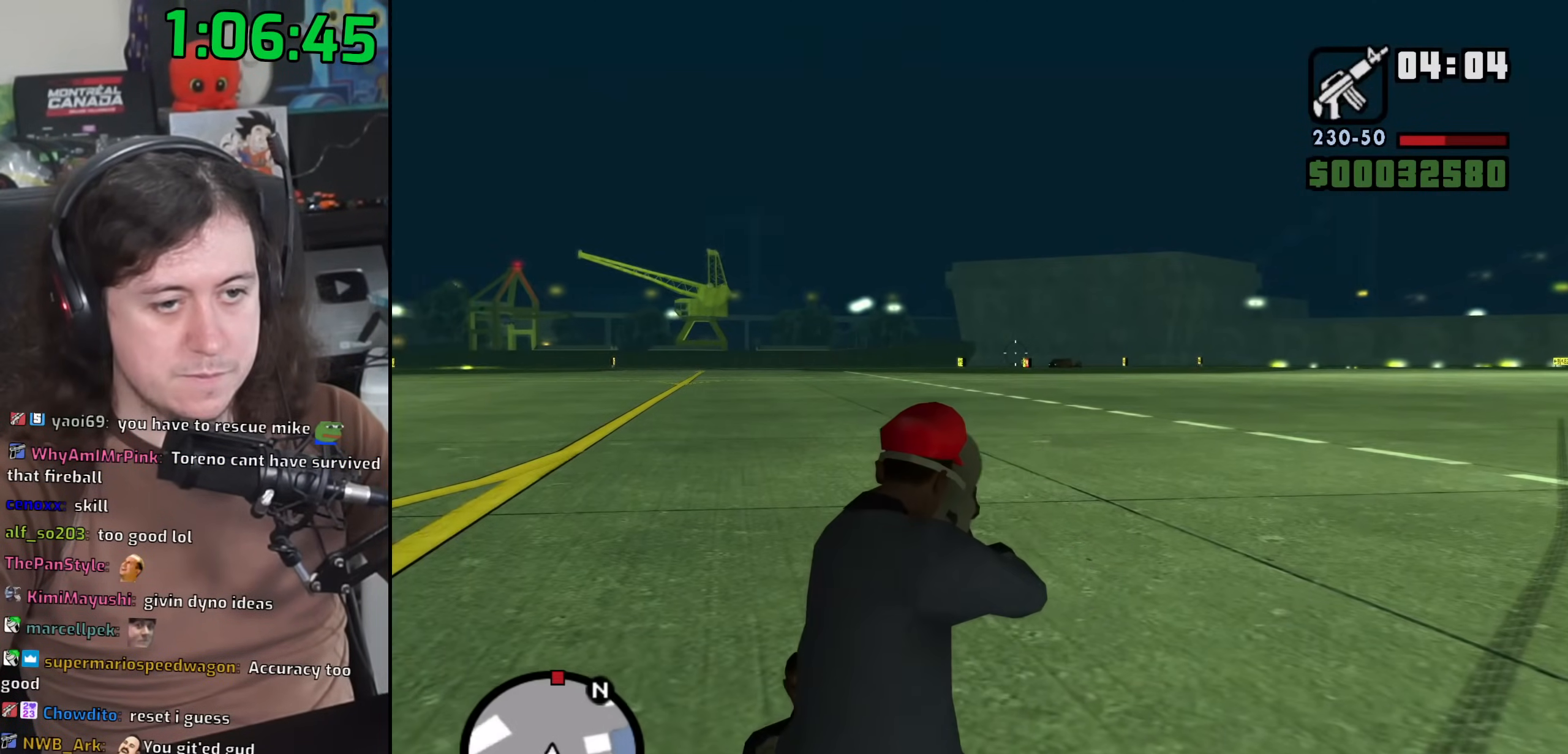
{"keys": [], "mouse": ["right"], "events": []}
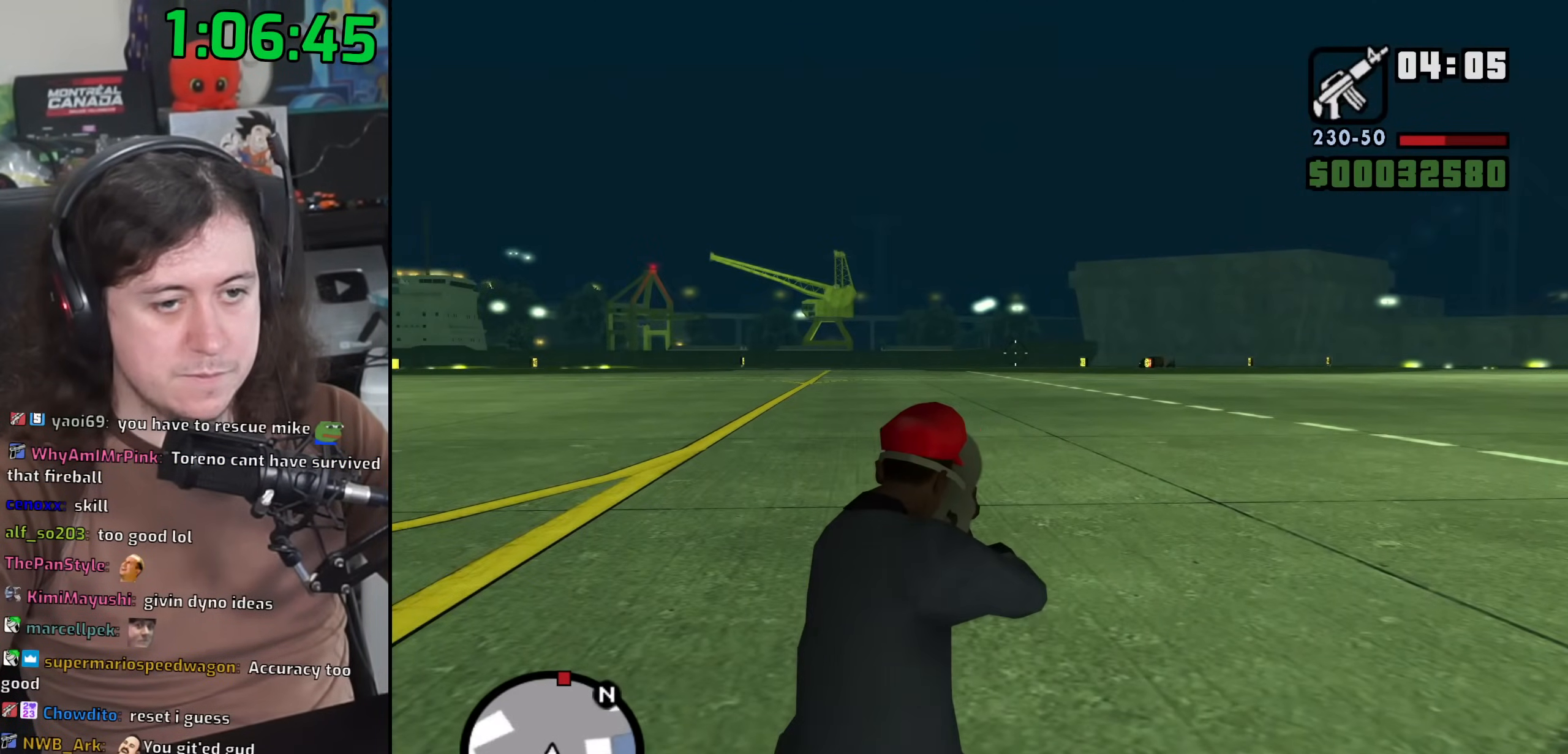
{"keys": [], "mouse": [], "events": [[200, "mouse_right", "up"]]}
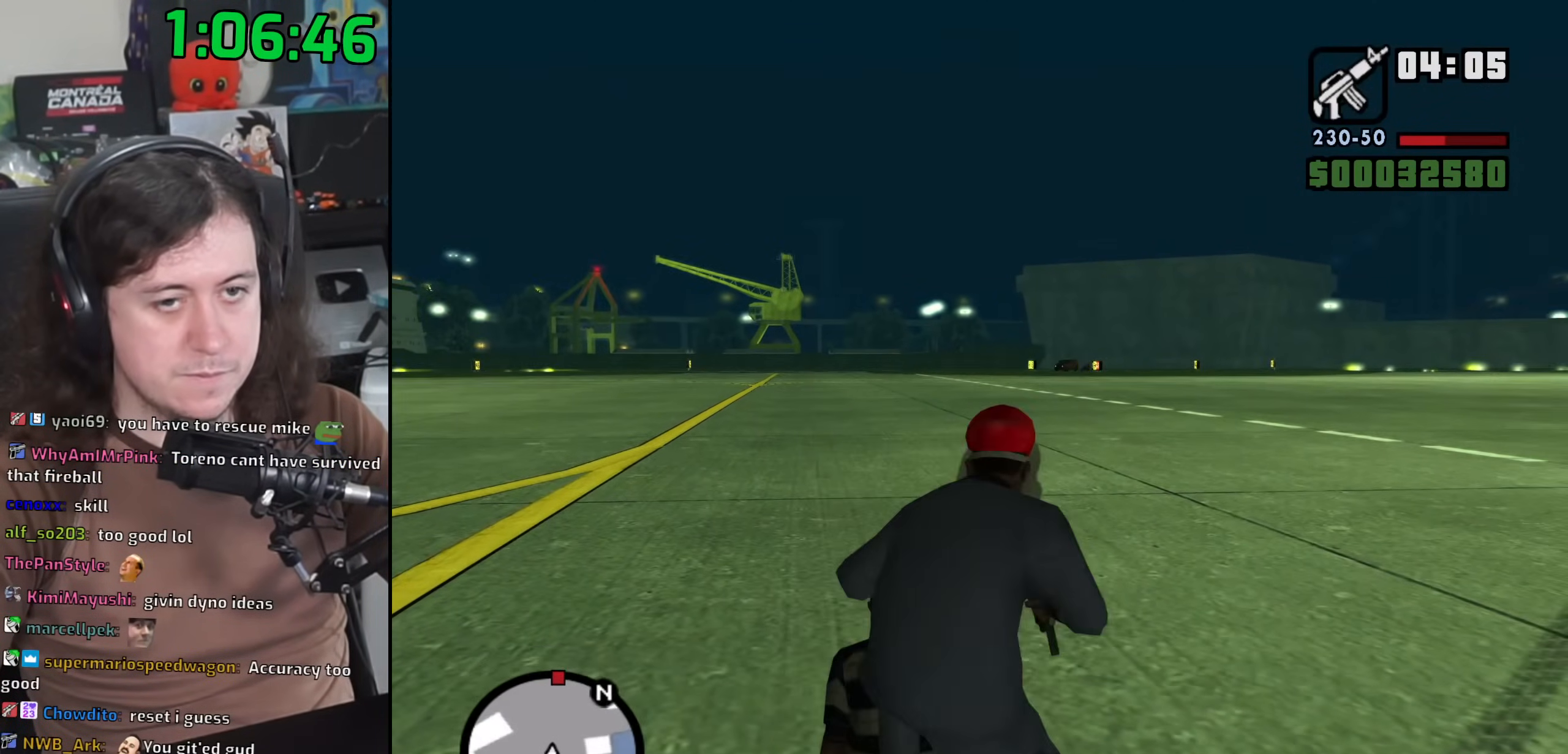
{"keys": [], "mouse": [], "events": []}
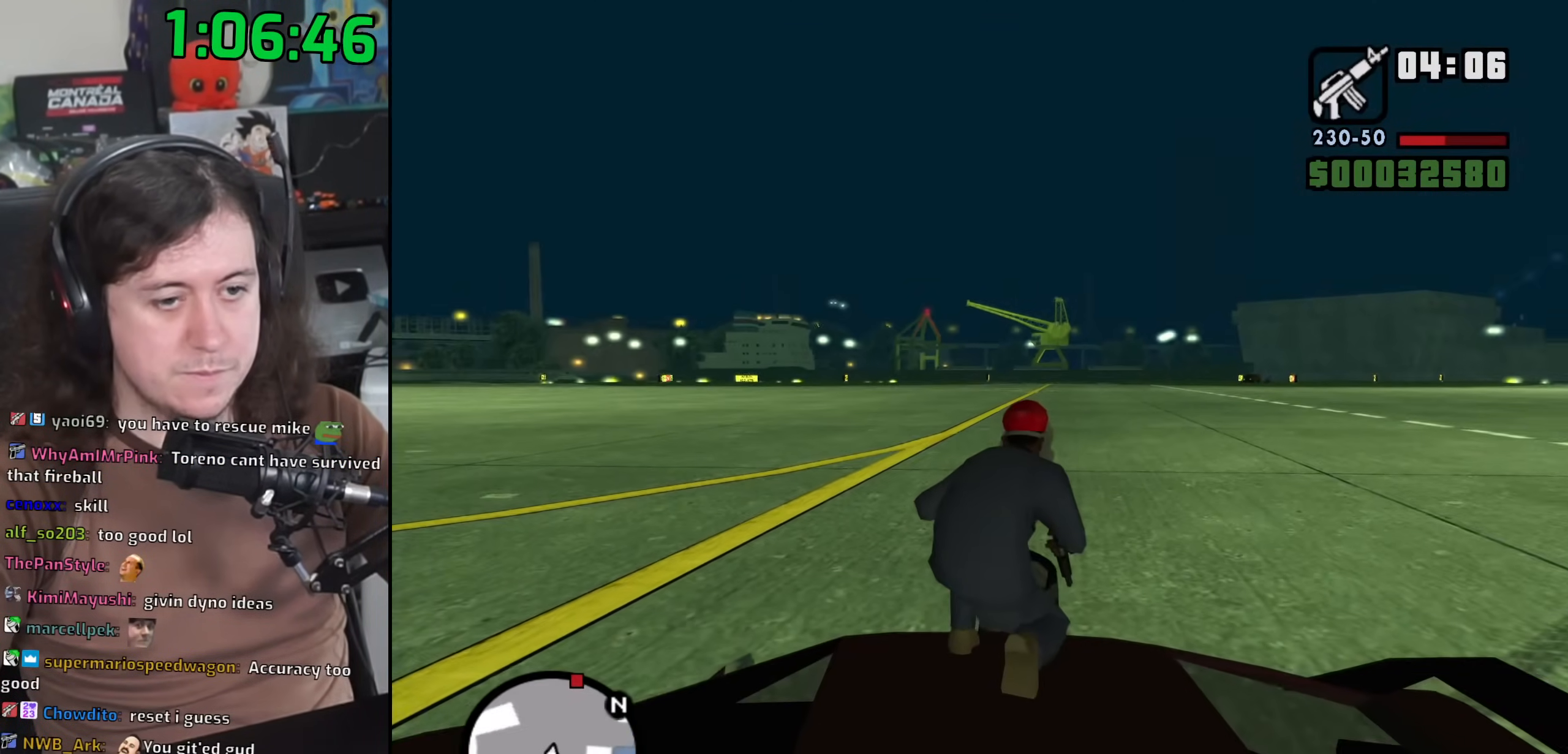
{"keys": [], "mouse": ["wheel"], "events": [[67, "mouse_wheel", "down"], [217, "mouse_wheel", "up"], [250, "mouse_wheel", "down"], [383, "mouse_wheel", "up"], [400, "mouse_wheel", "down"]]}
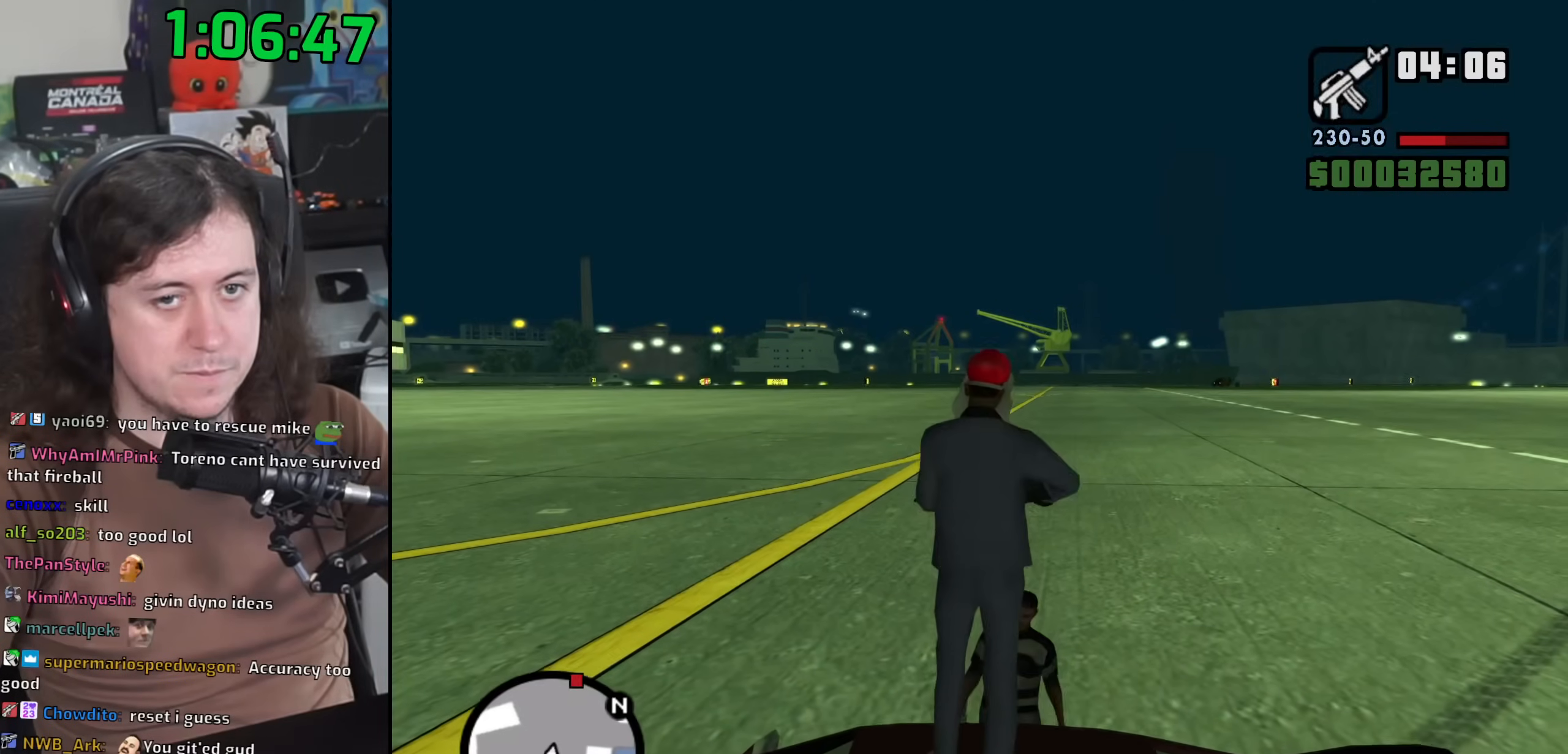
{"keys": [], "mouse": [], "events": [[50, "mouse_wheel", "up"], [367, "mouse_wheel", "down"], [500, "mouse_wheel", "up"]]}
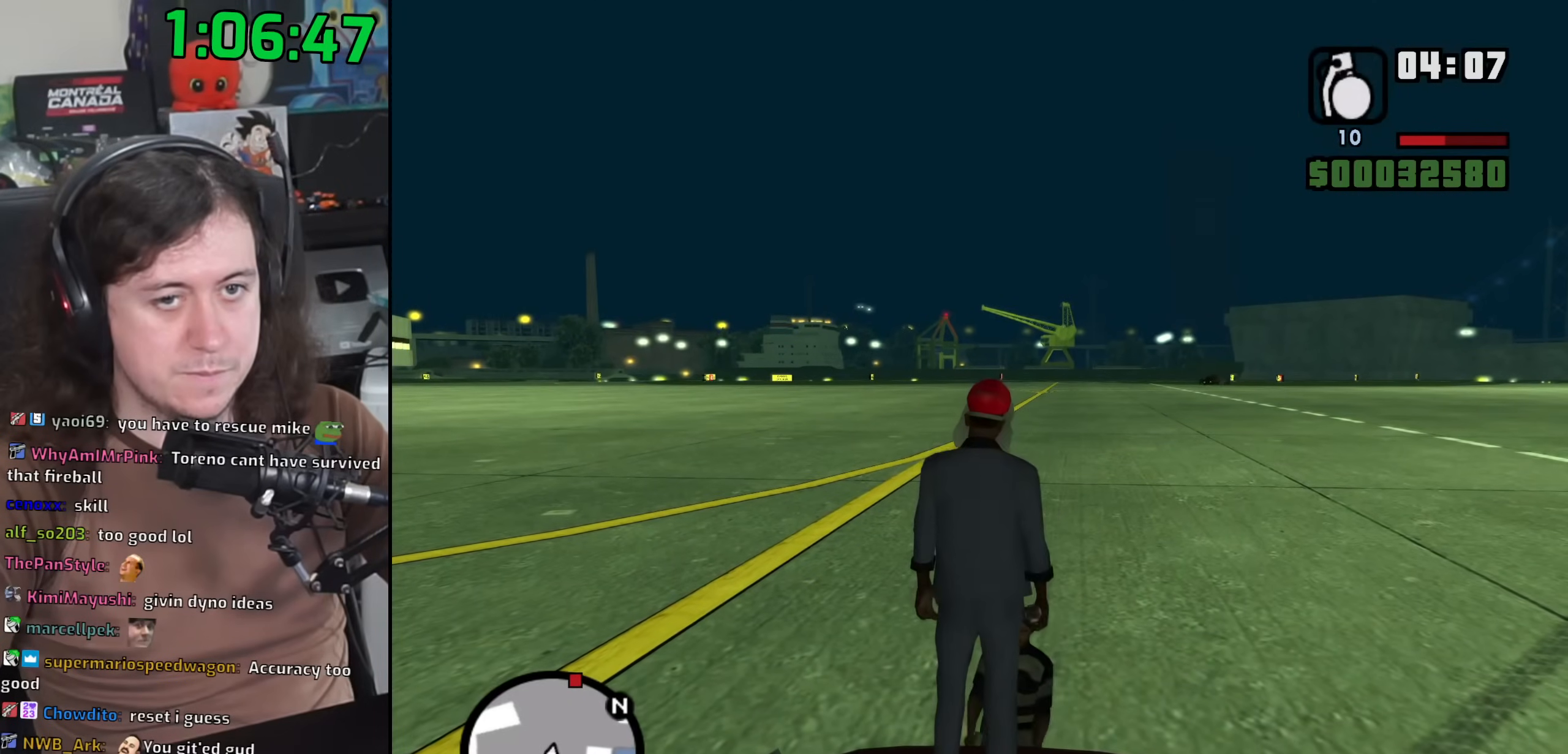
{"keys": [], "mouse": [], "events": [[67, "mouse_wheel", "down"], [217, "mouse_wheel", "up"], [333, "mouse_wheel", "down"], [467, "mouse_wheel", "up"]]}
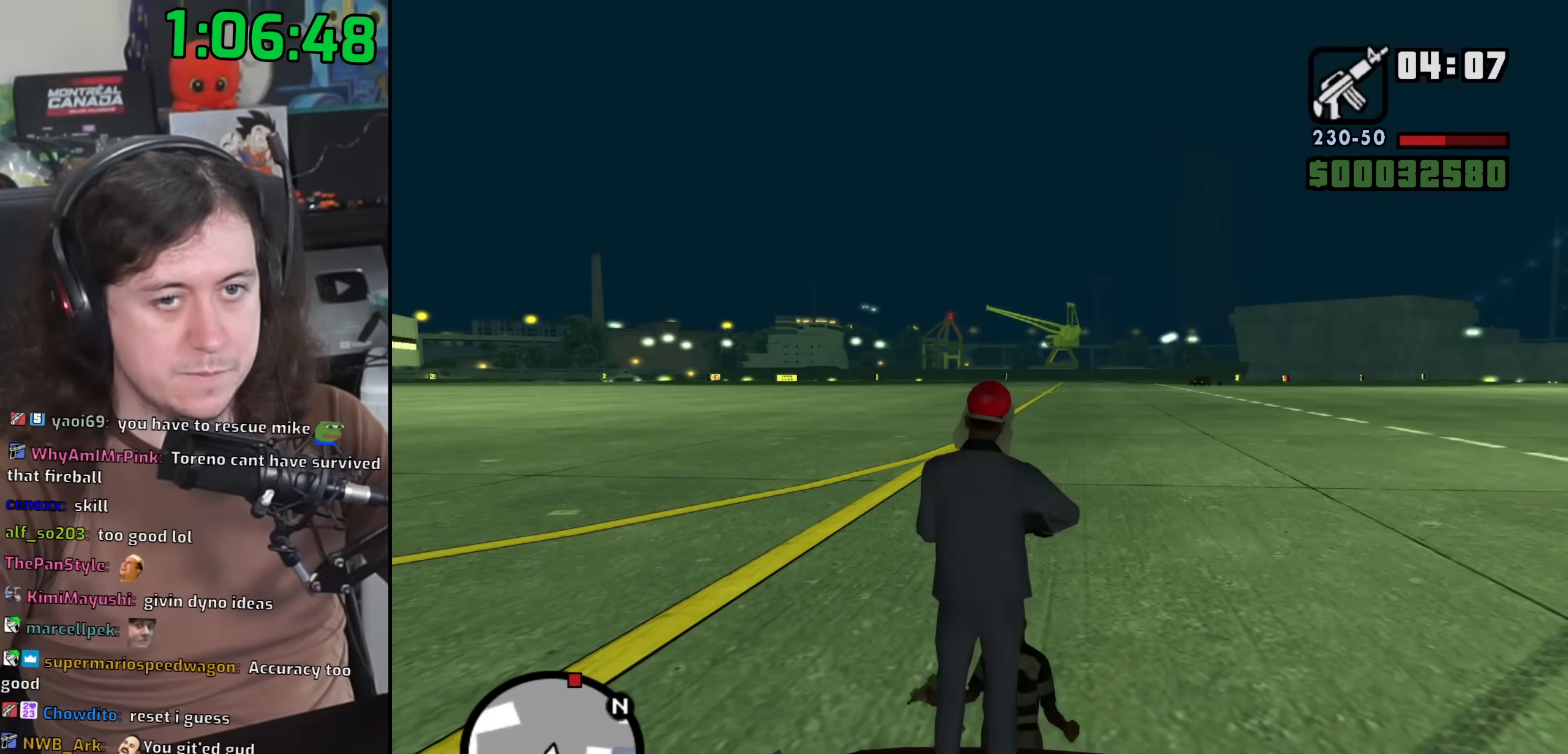
{"keys": [], "mouse": [], "events": [[133, "c", "down"], [217, "c", "up"]]}
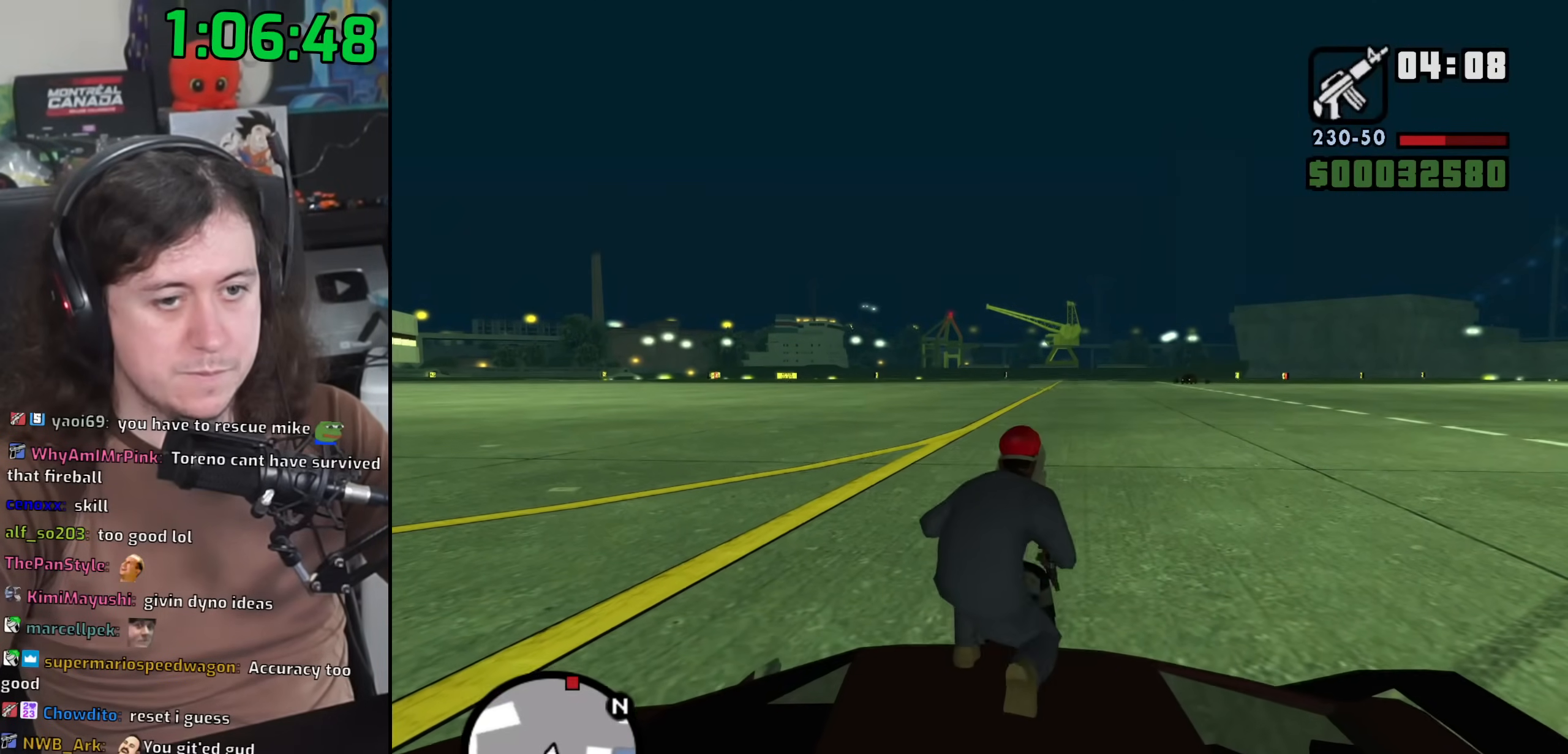
{"keys": [], "mouse": [], "events": [[117, "d", "down"], [167, "d", "up"], [333, "s", "down"], [433, "s", "up"]]}
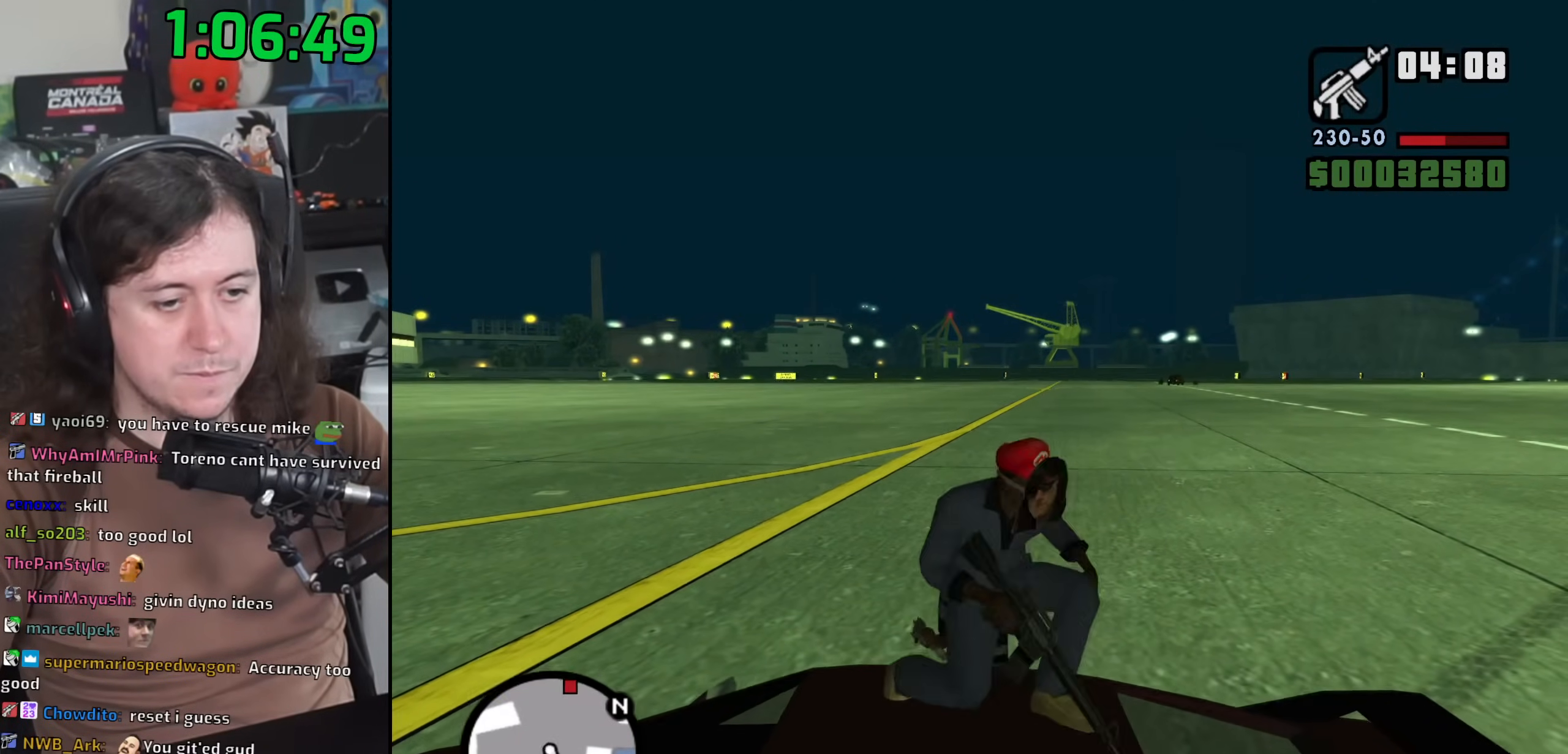
{"keys": [], "mouse": [], "events": [[33, "a", "down"], [83, "a", "up"], [400, "s", "down"], [467, "s", "up"]]}
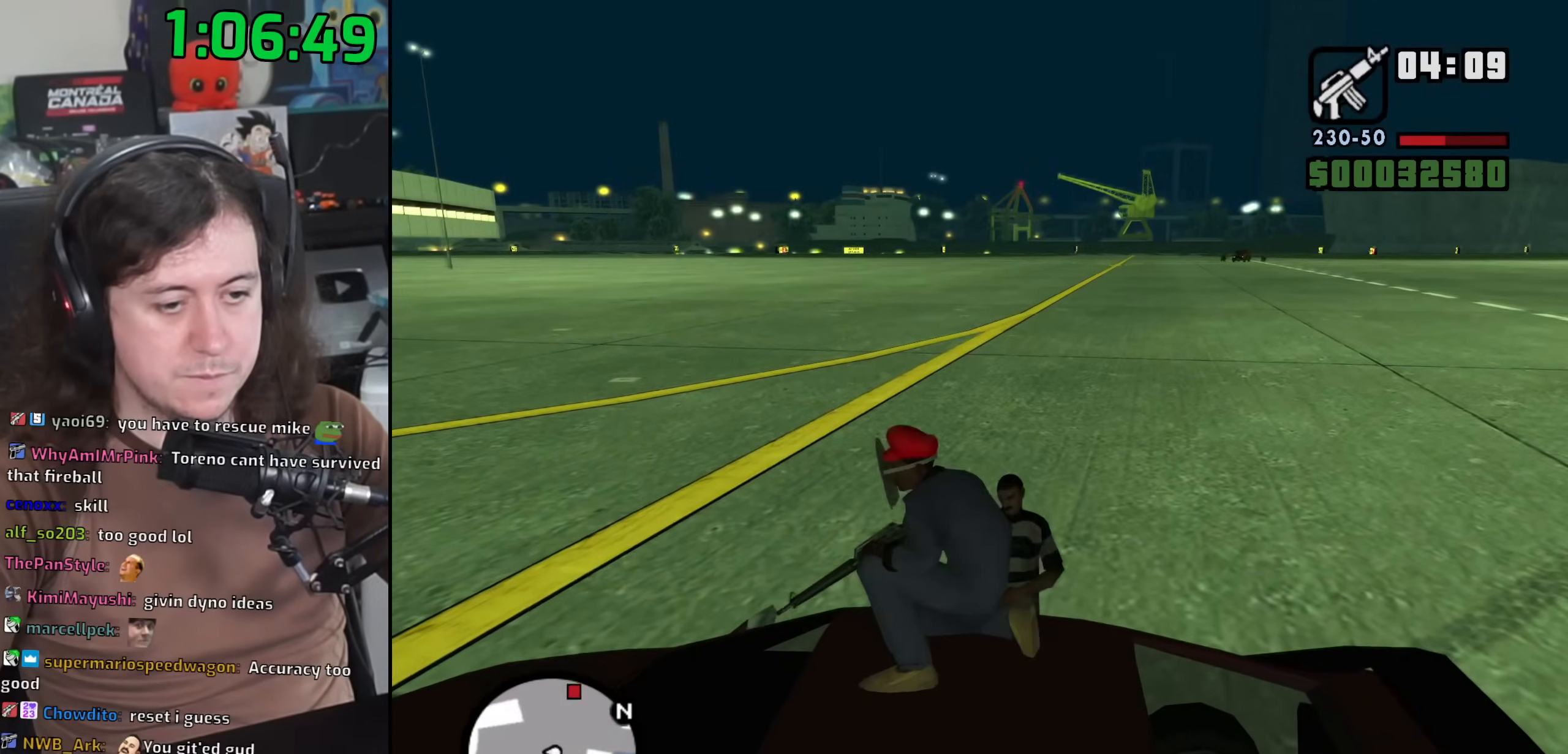
{"keys": [], "mouse": ["right"], "events": [[483, "mouse_right", "down"]]}
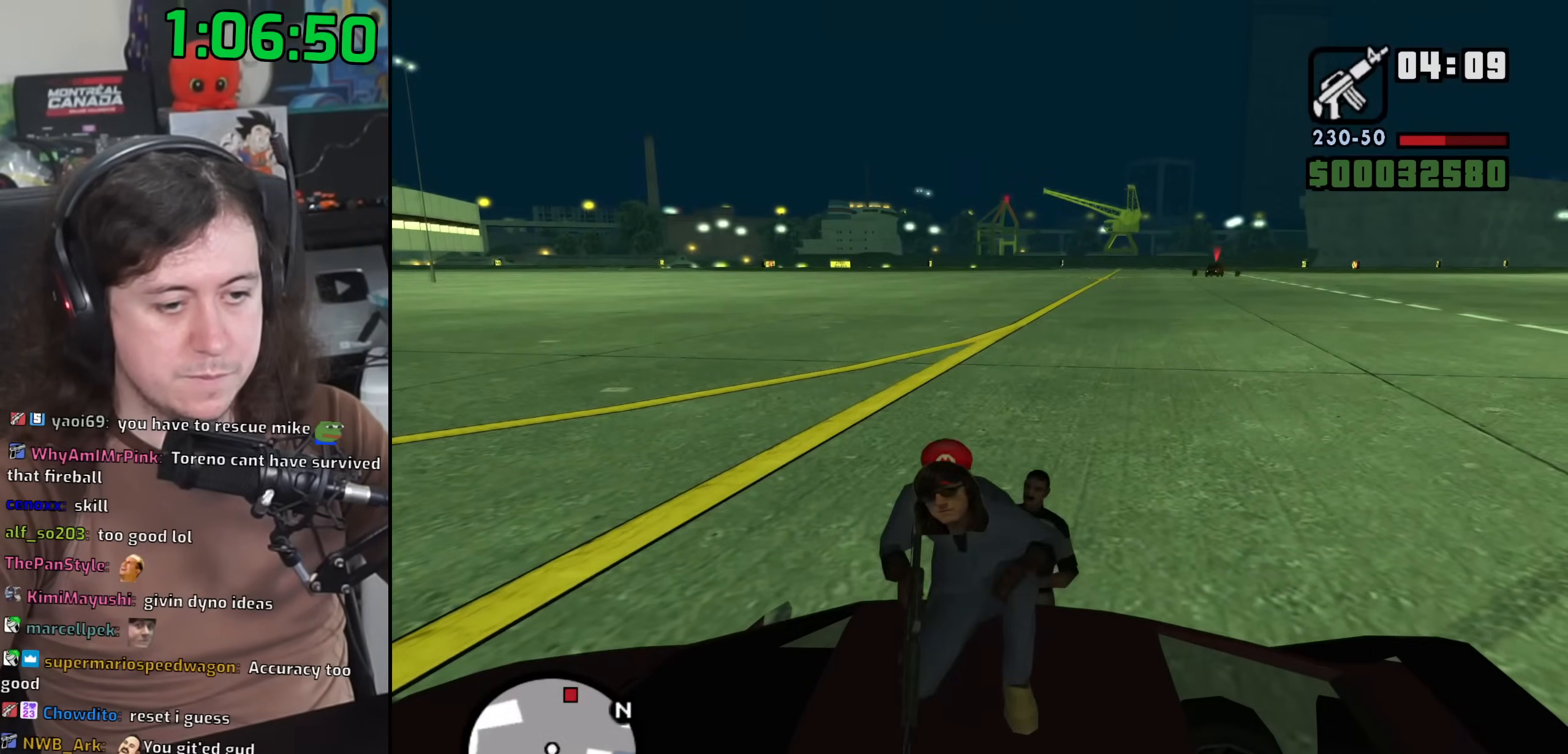
{"keys": ["s"], "mouse": ["right"], "events": [[467, "s", "down"]]}
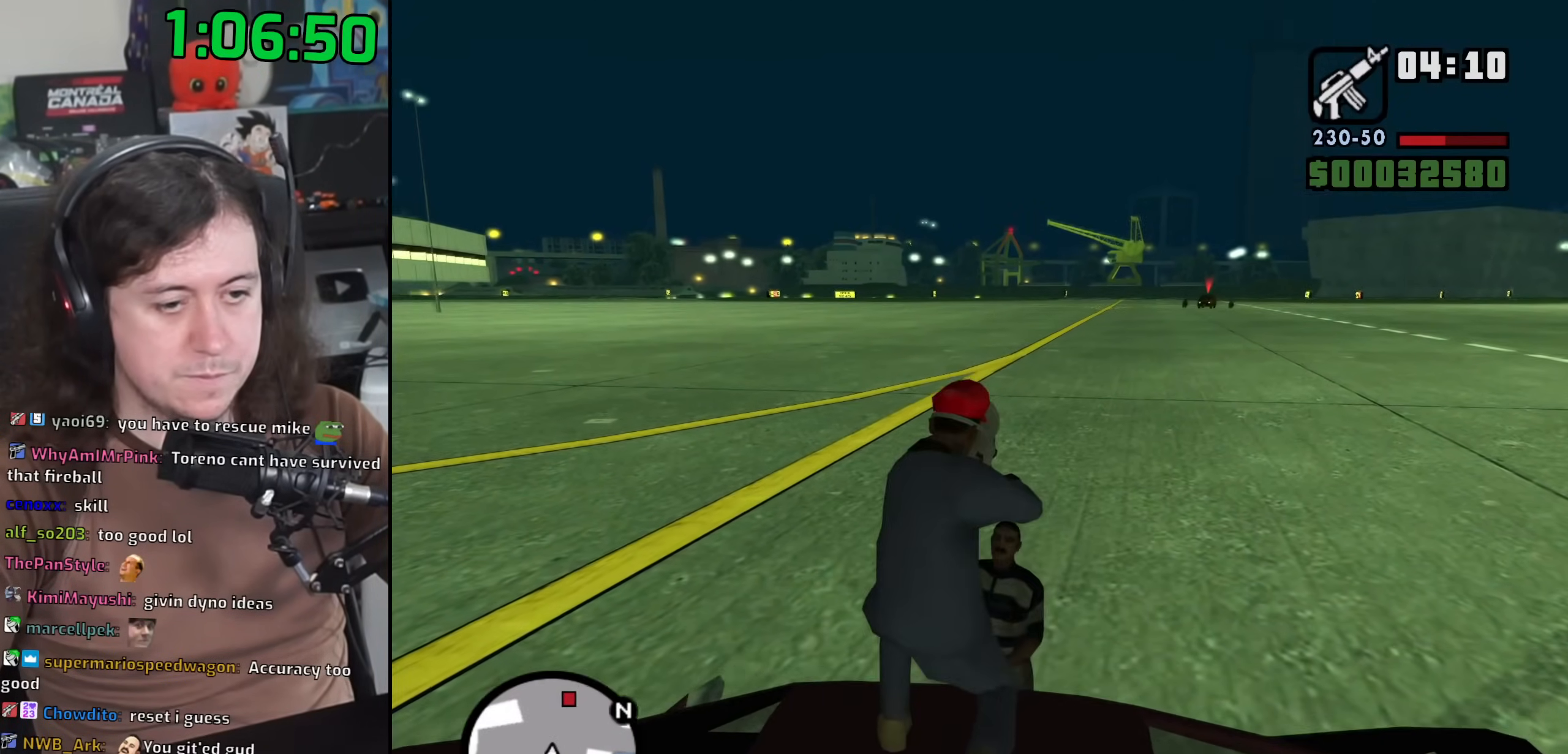
{"keys": [], "mouse": ["right"], "events": [[100, "s", "up"]]}
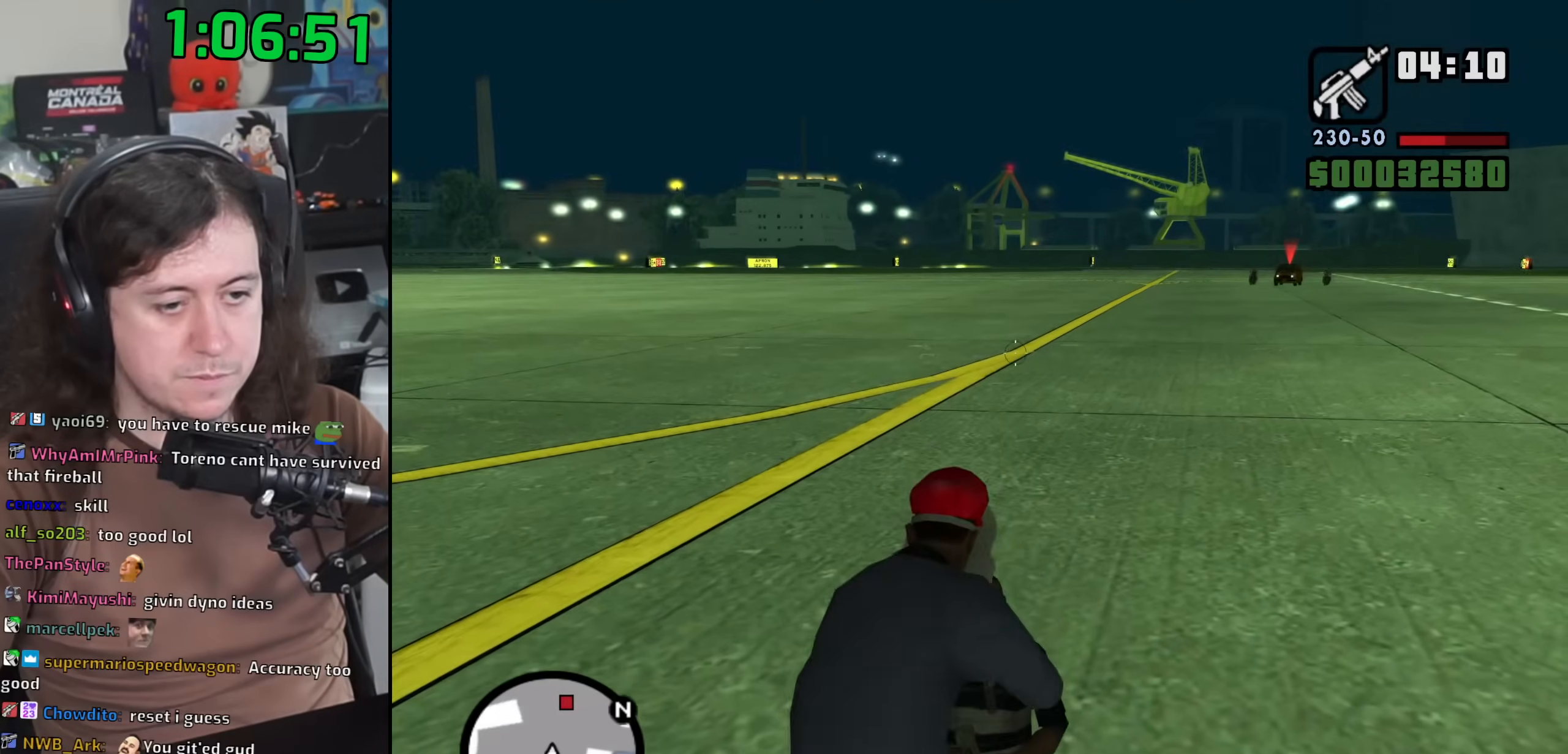
{"keys": [], "mouse": ["right"], "events": []}
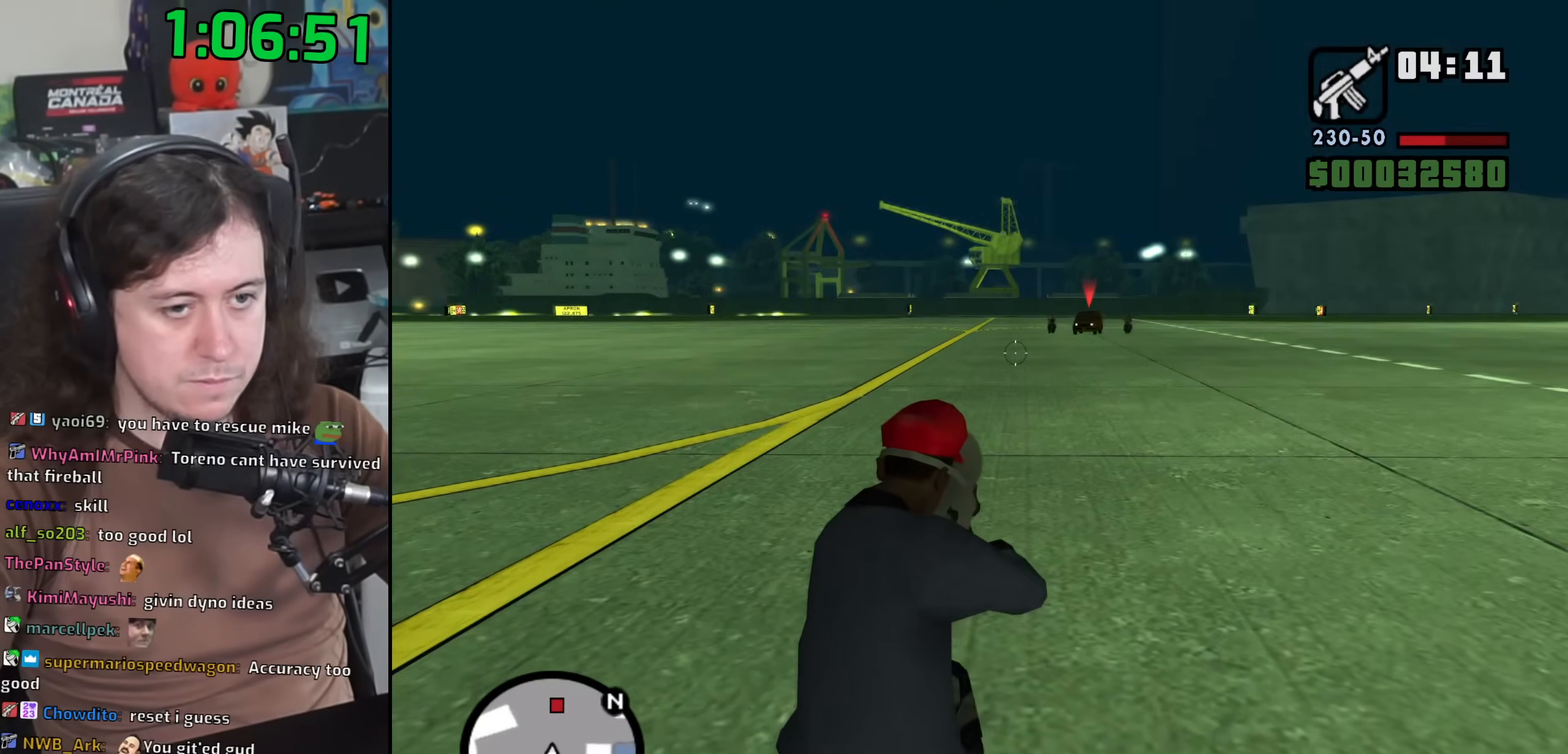
{"keys": [], "mouse": ["right"], "events": []}
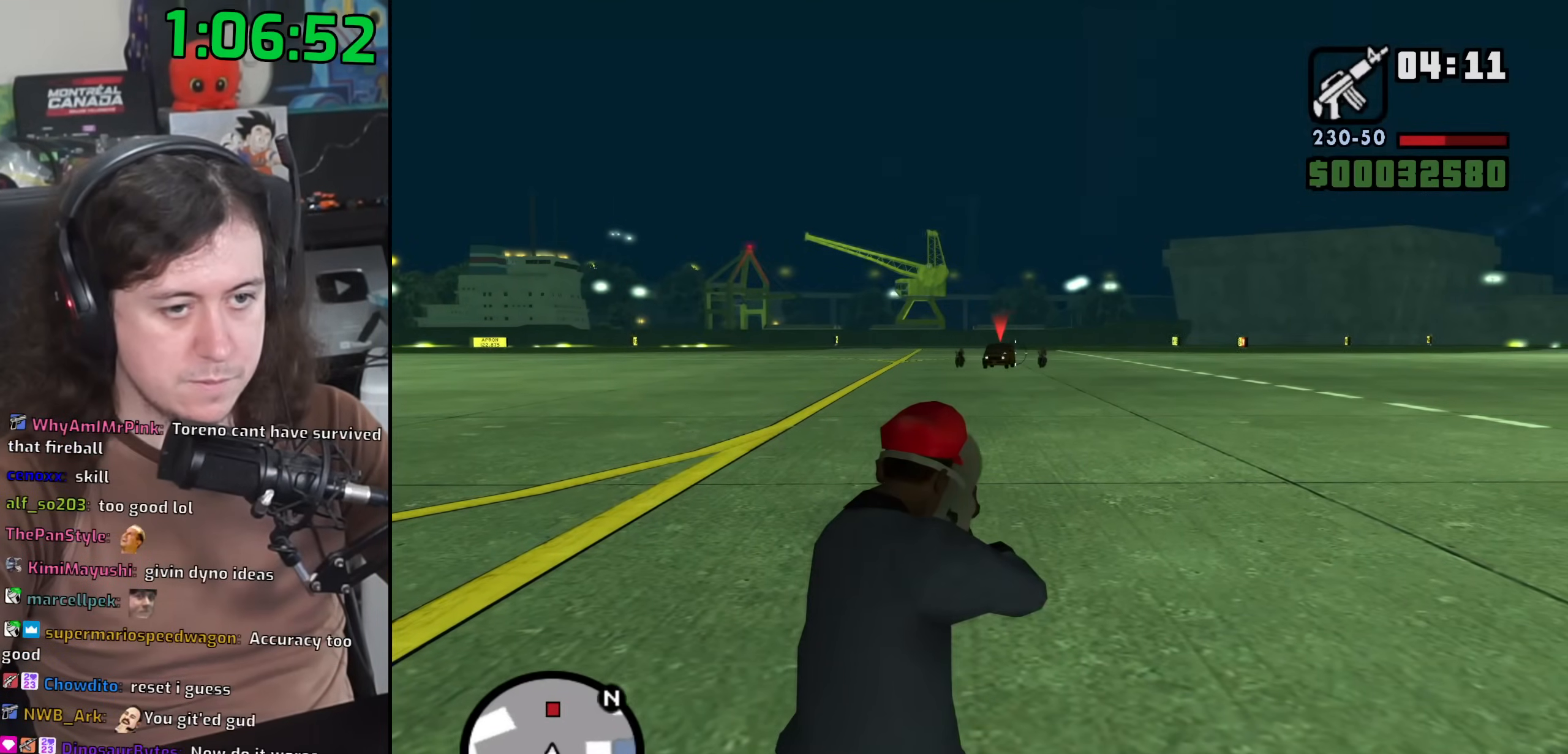
{"keys": [], "mouse": ["right"], "events": []}
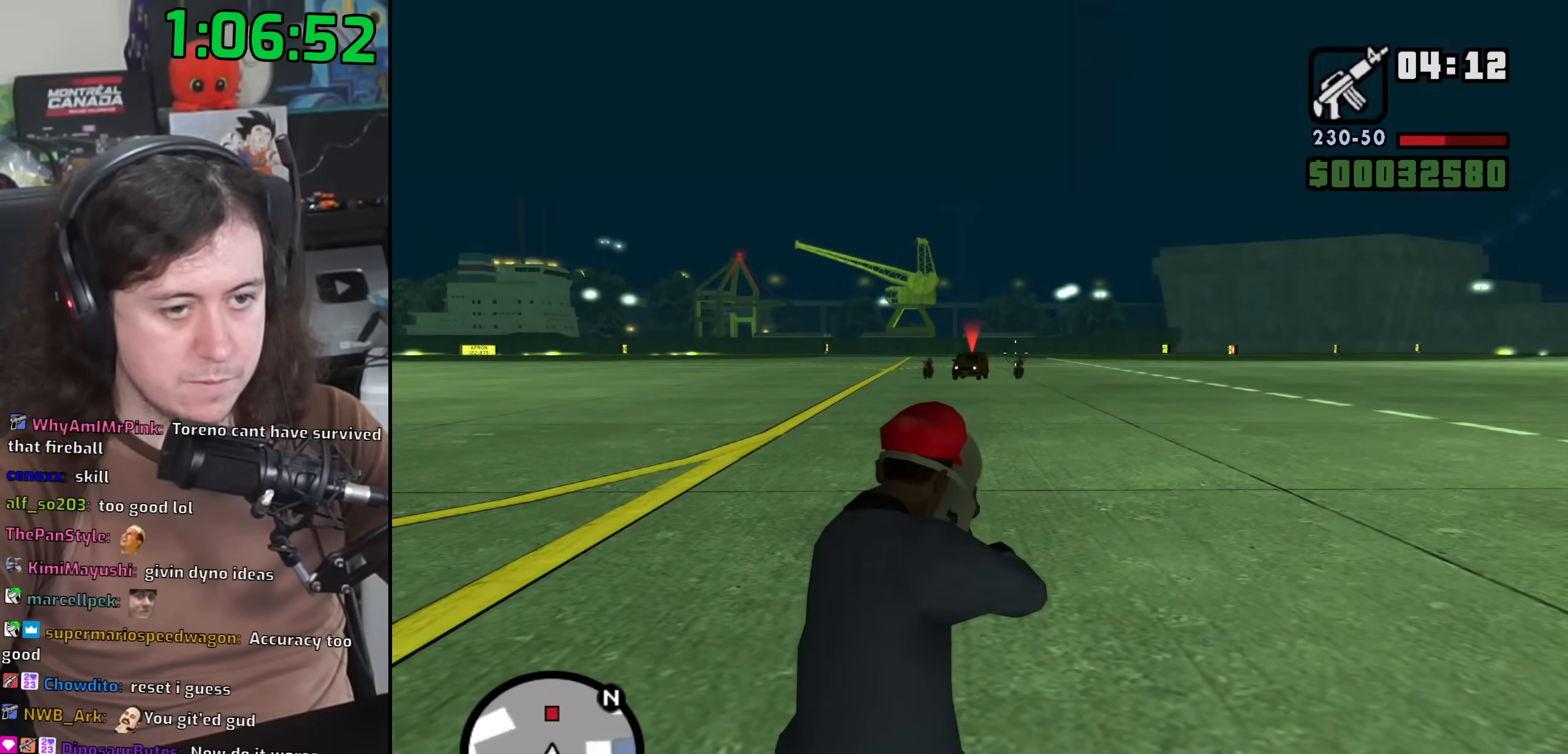
{"keys": [], "mouse": ["right"], "events": []}